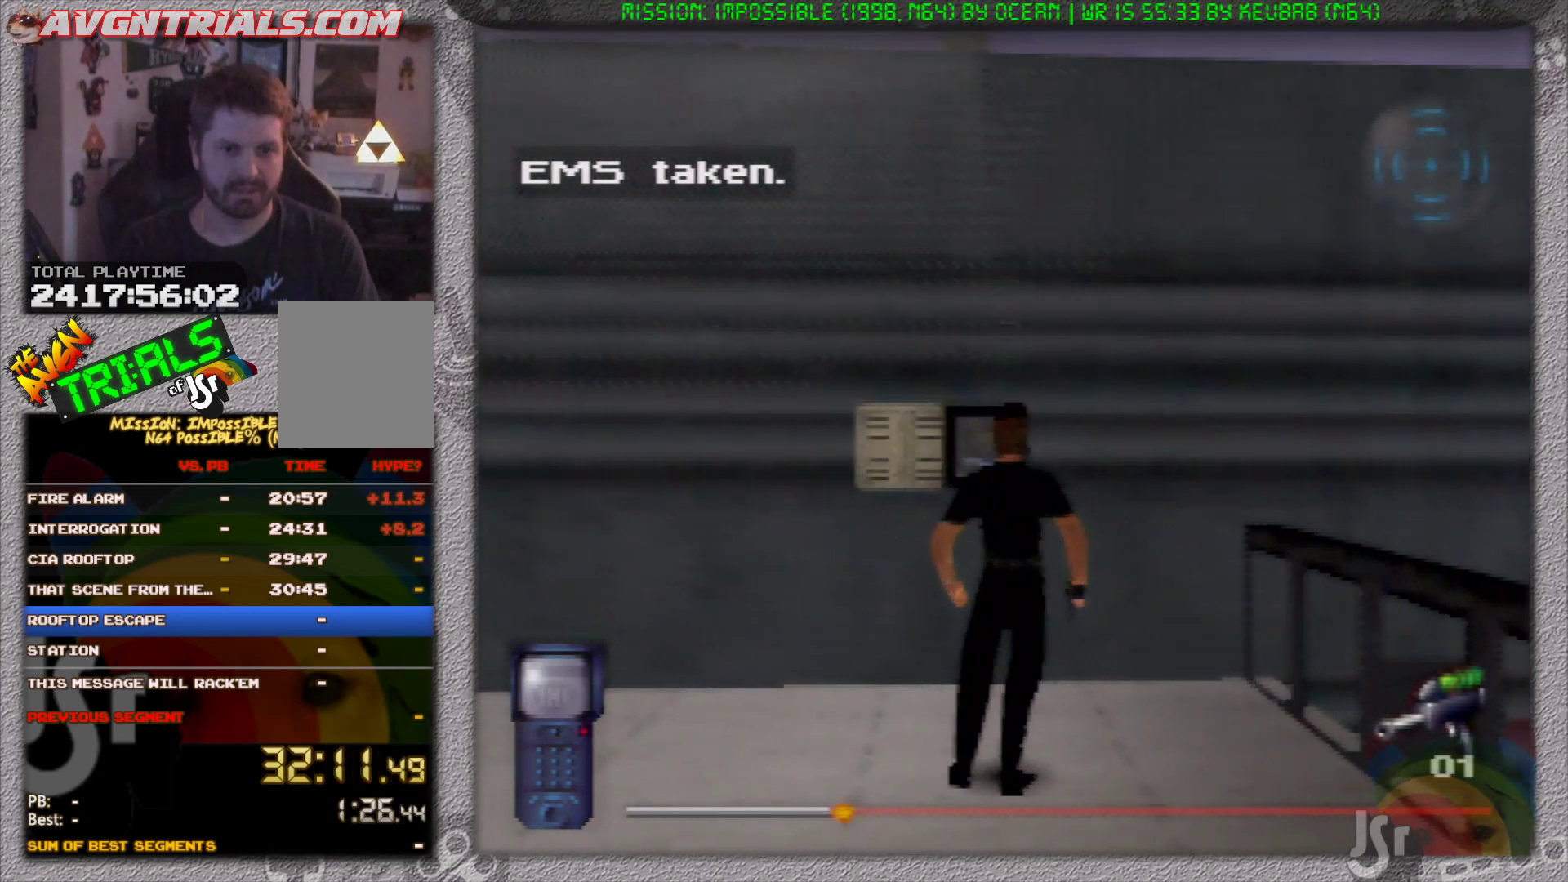
Gameplay with a controller (Nintendo layout); each line is a JSON object with the inputs held at the frame after it. "events" lists button and stick changes between this image and that frame as [ms after this image, input, new state], when the widget could be followed in between. Not read: L3 R3 Z.
{"buttons": [], "left_stick": "left", "events": []}
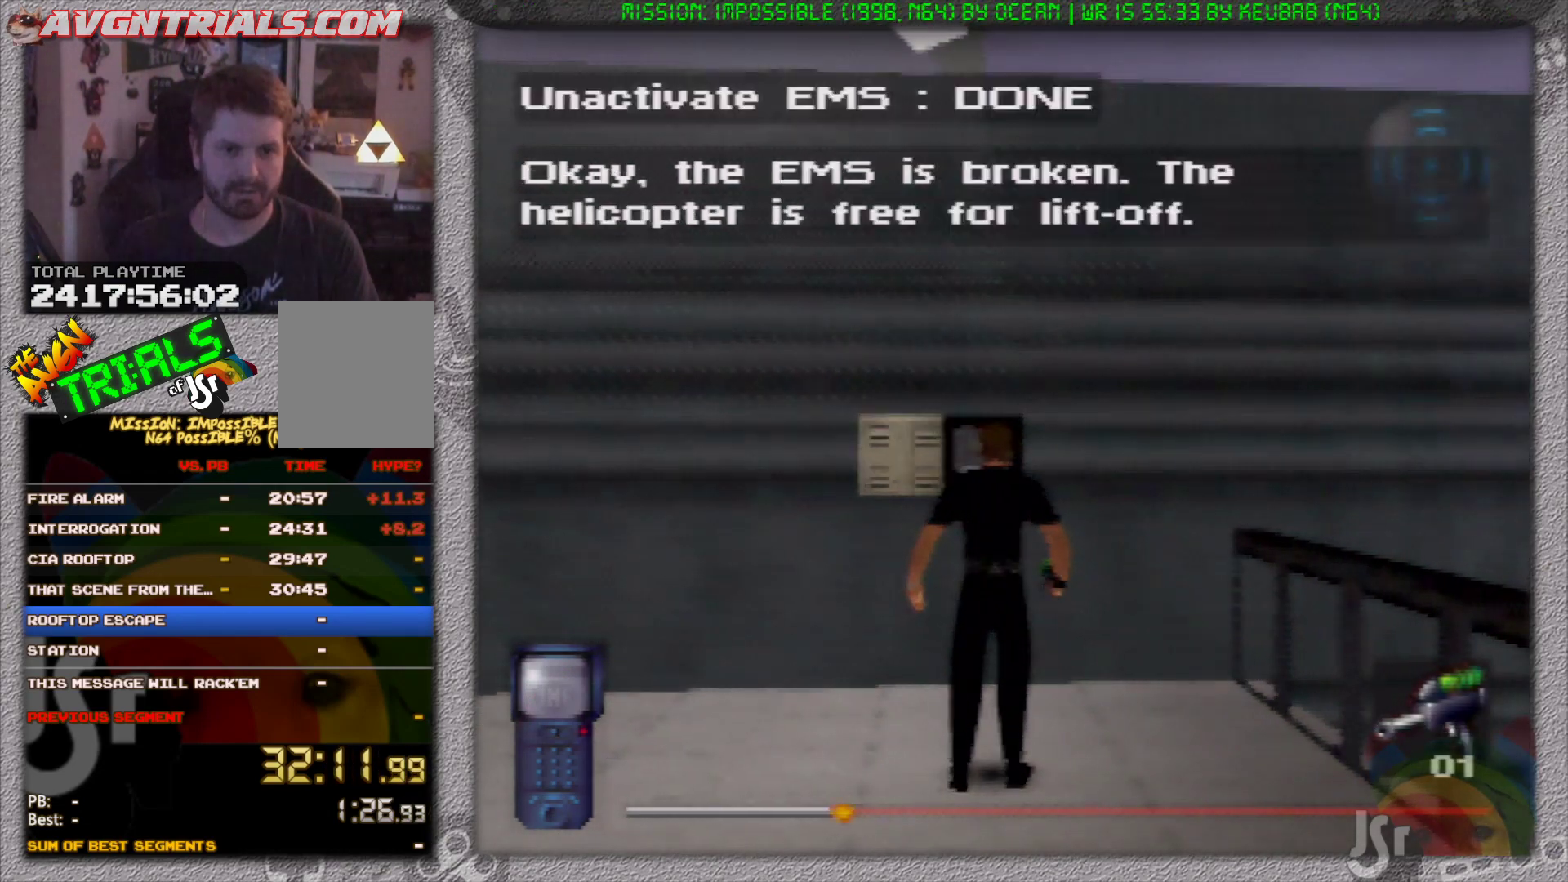
{"buttons": [], "left_stick": "left", "events": []}
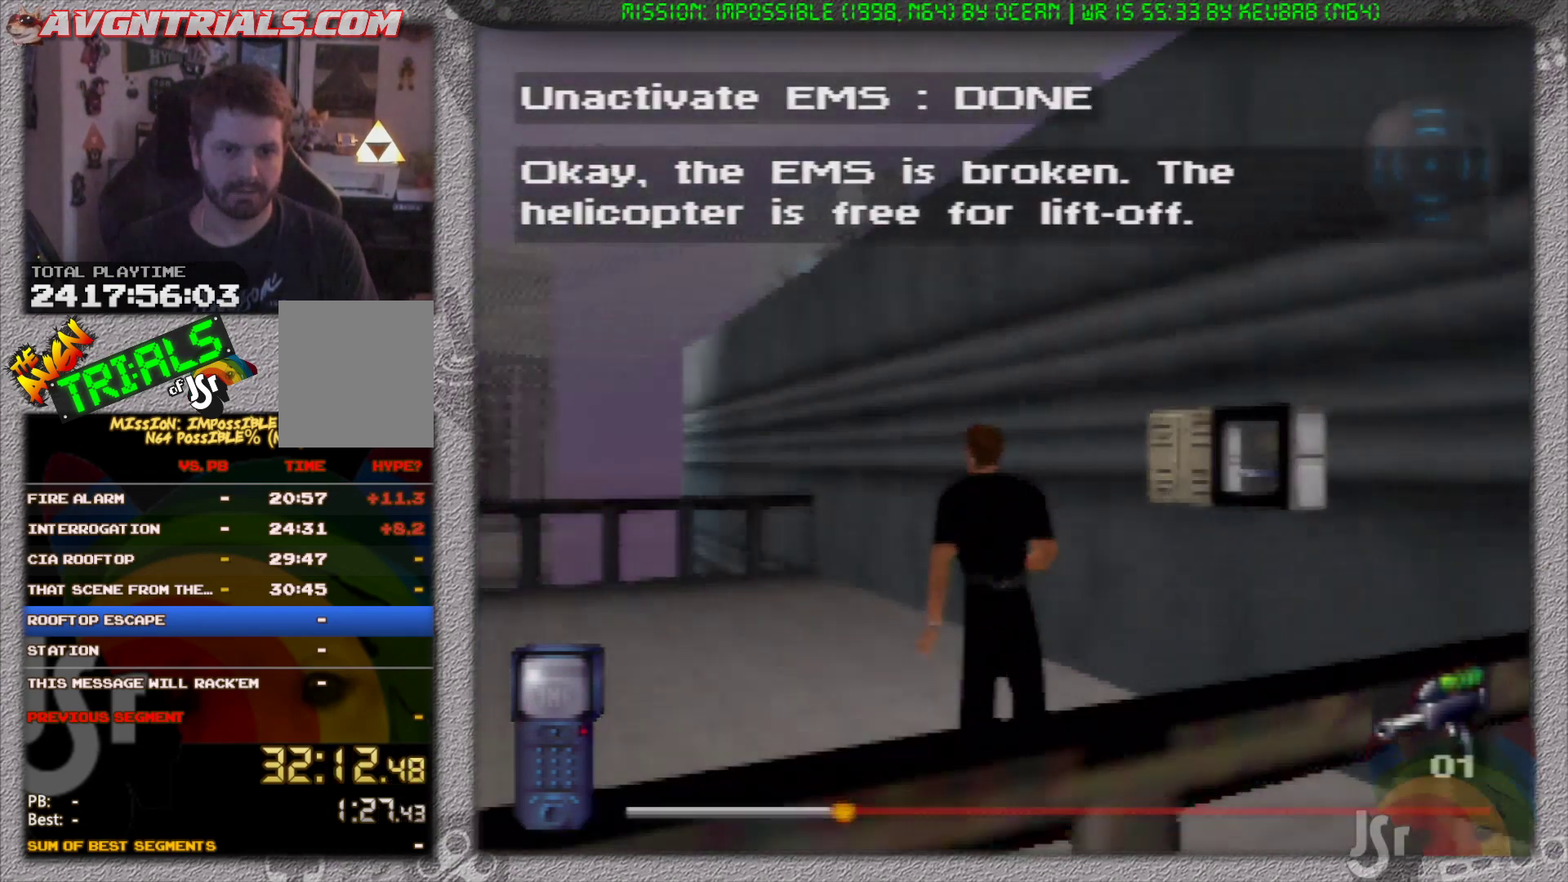
{"buttons": [], "left_stick": "up", "events": [[117, "left_stick", "up-left"], [283, "left_stick", "up"]]}
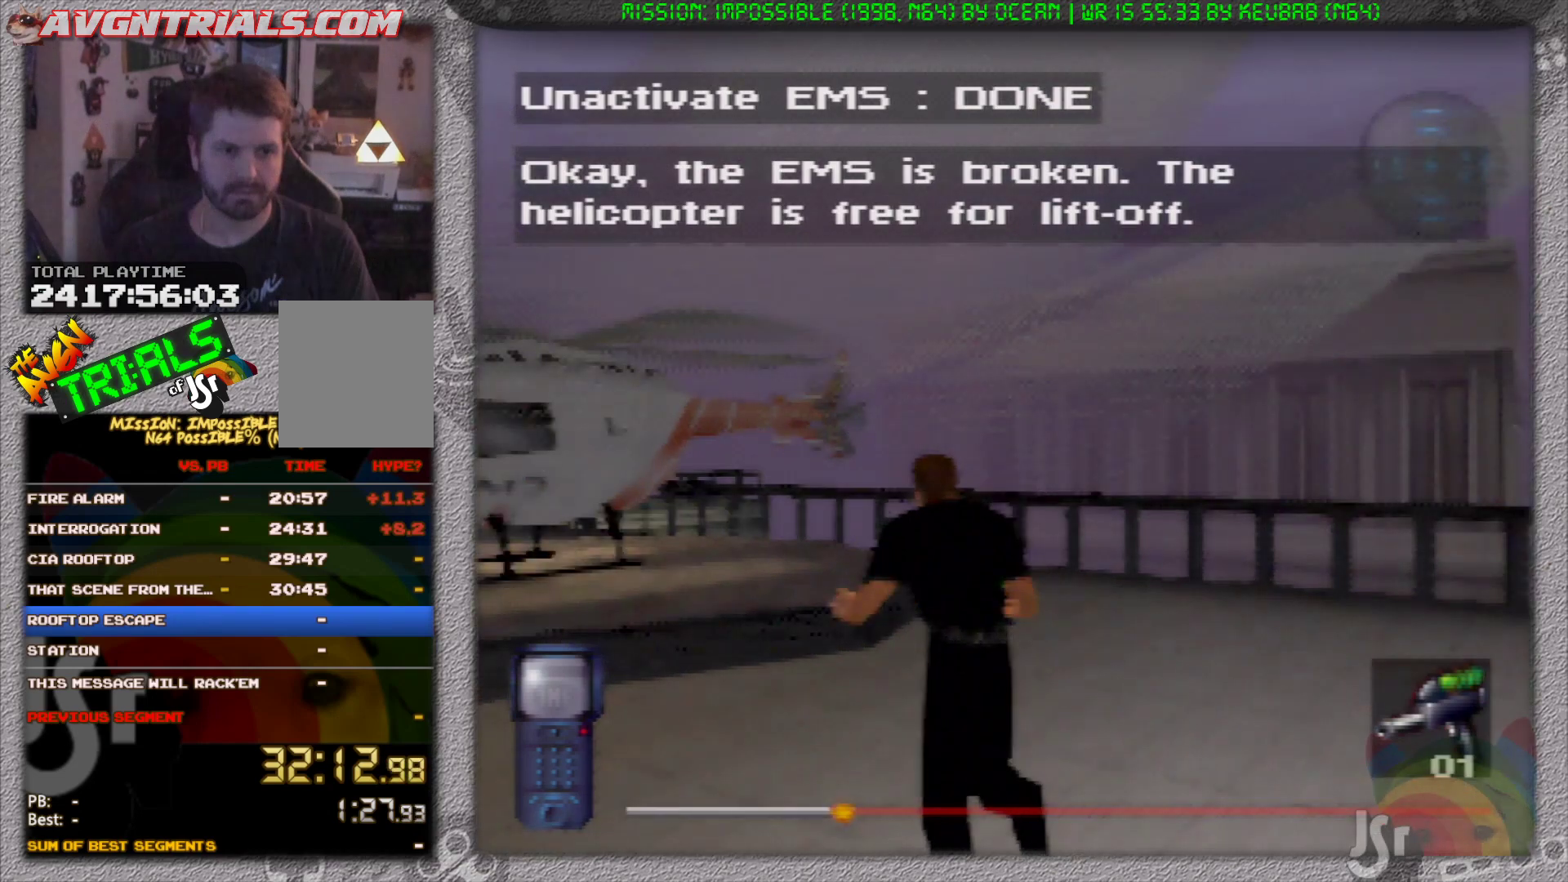
{"buttons": [], "left_stick": "up", "events": [[100, "left_stick", "up-left"], [267, "left_stick", "up"]]}
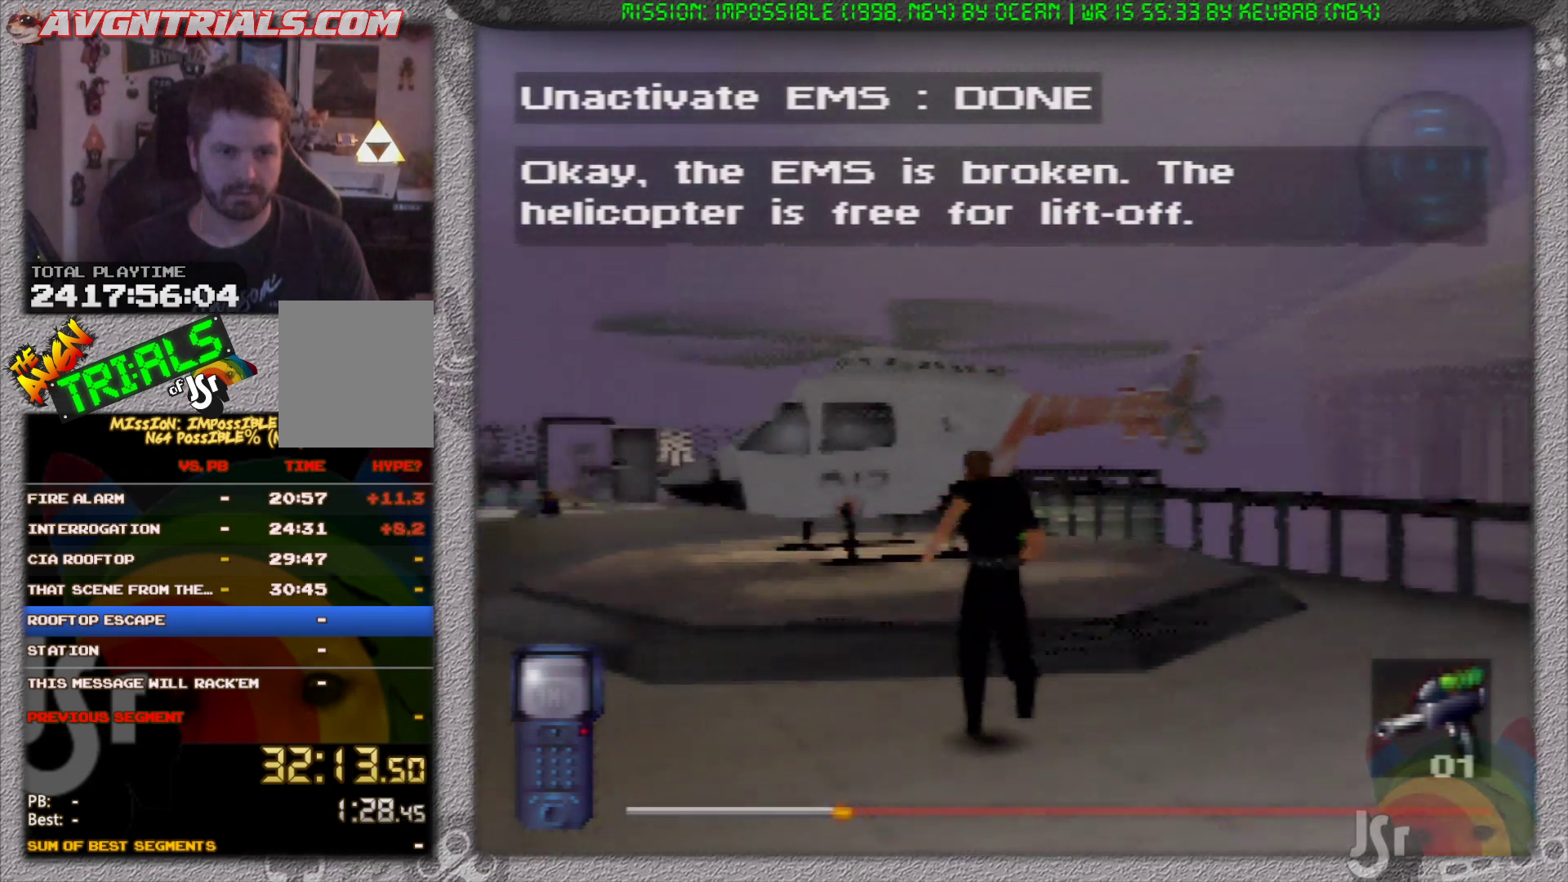
{"buttons": [], "left_stick": "up-left", "events": [[433, "left_stick", "up-left"]]}
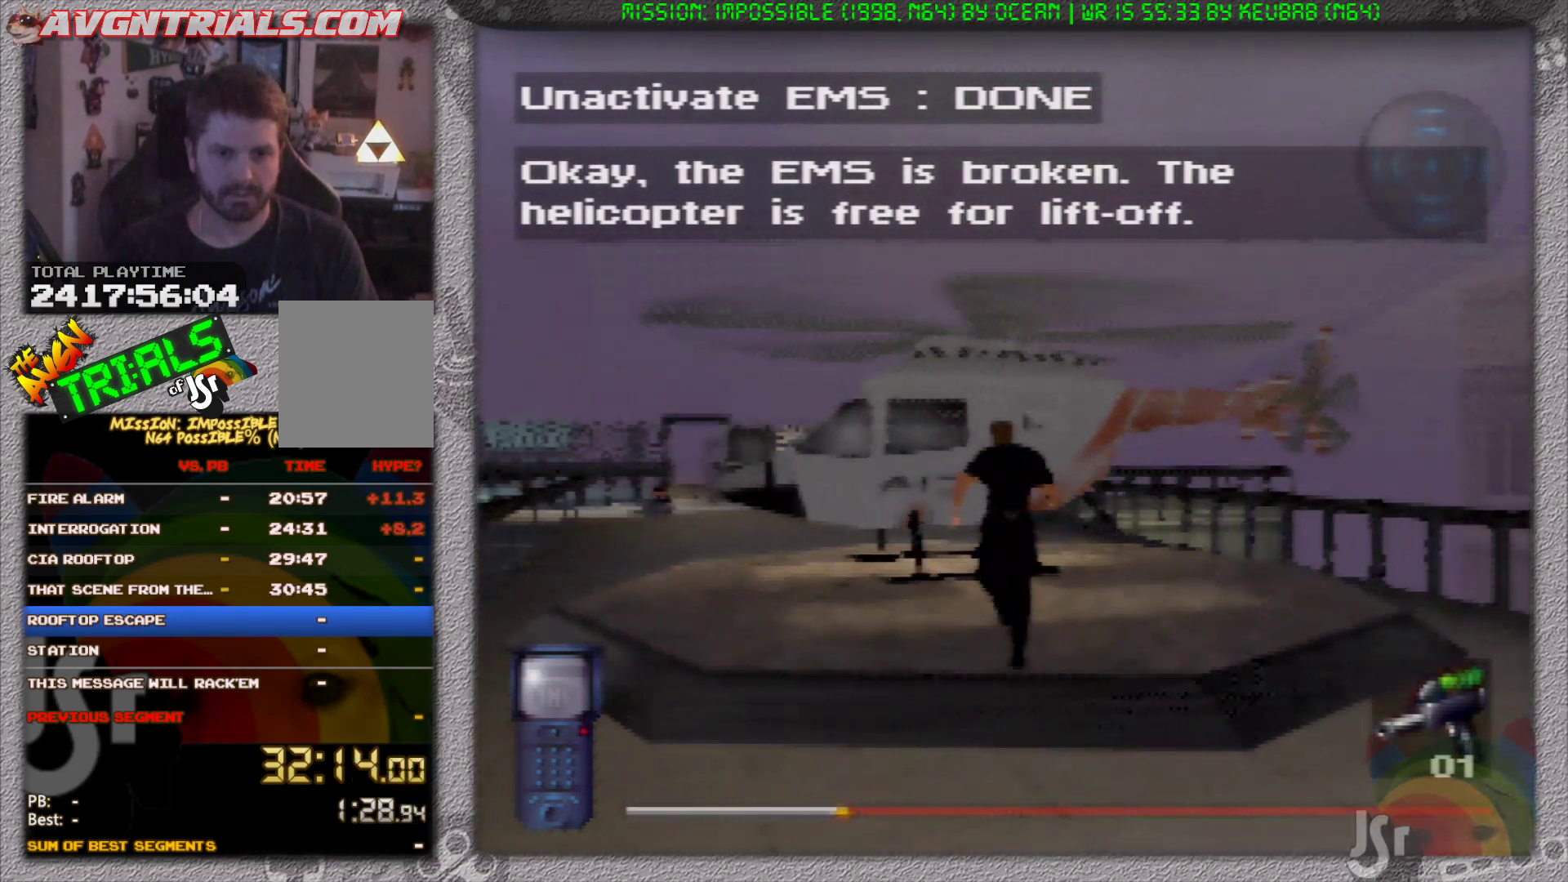
{"buttons": ["B"], "left_stick": "center", "events": [[17, "left_stick", "left"], [83, "left_stick", "center"], [117, "B", "down"], [233, "B", "up"], [483, "B", "down"]]}
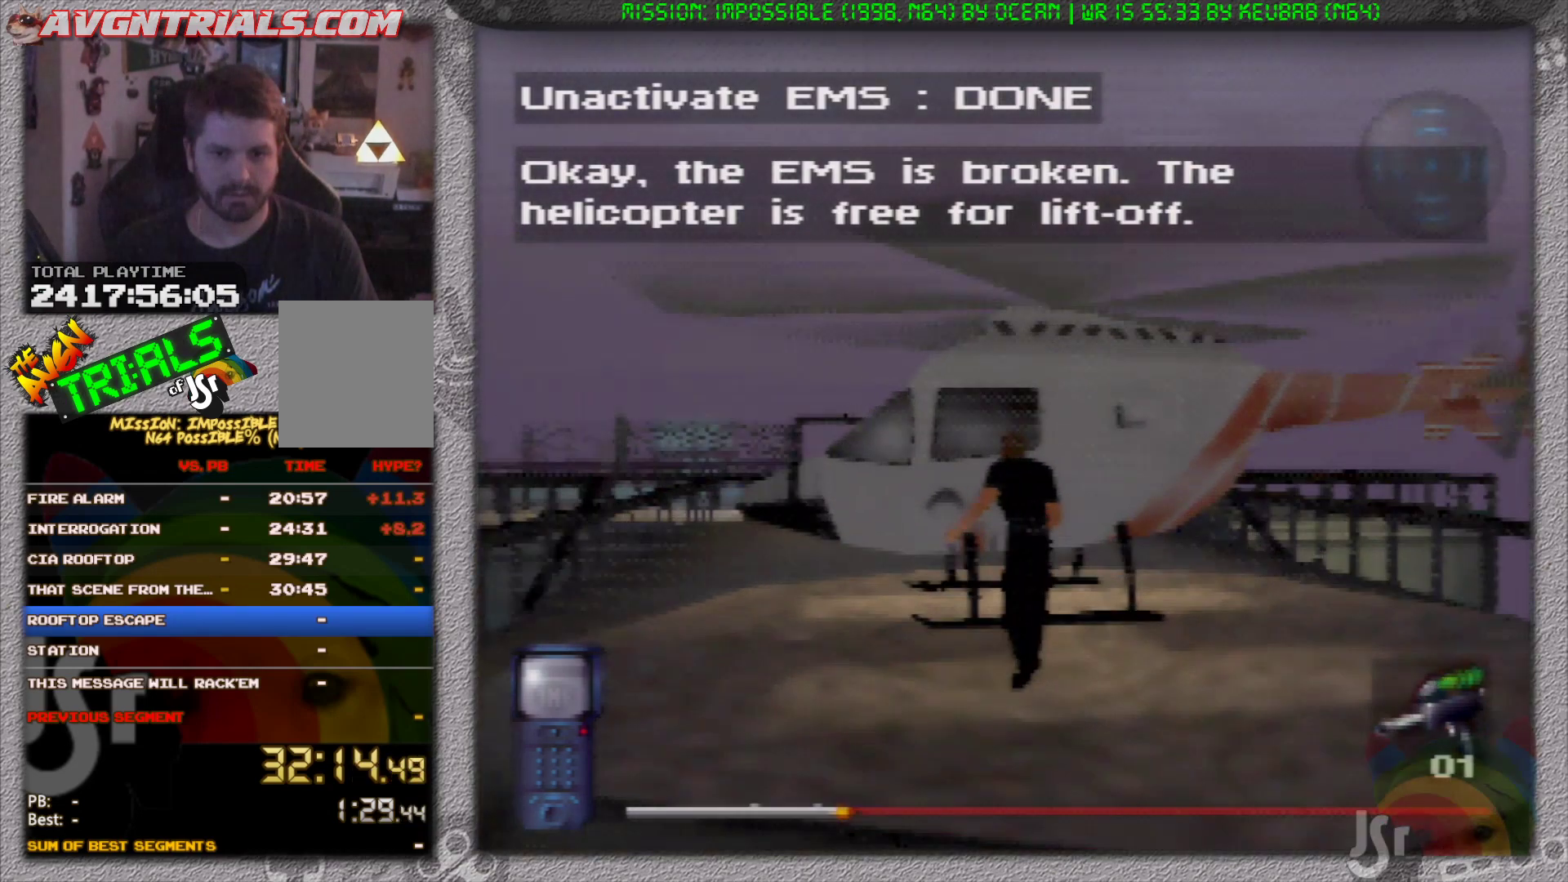
{"buttons": ["B"], "left_stick": "center", "events": [[83, "left_stick", "right"], [117, "B", "up"], [183, "left_stick", "center"], [483, "B", "down"]]}
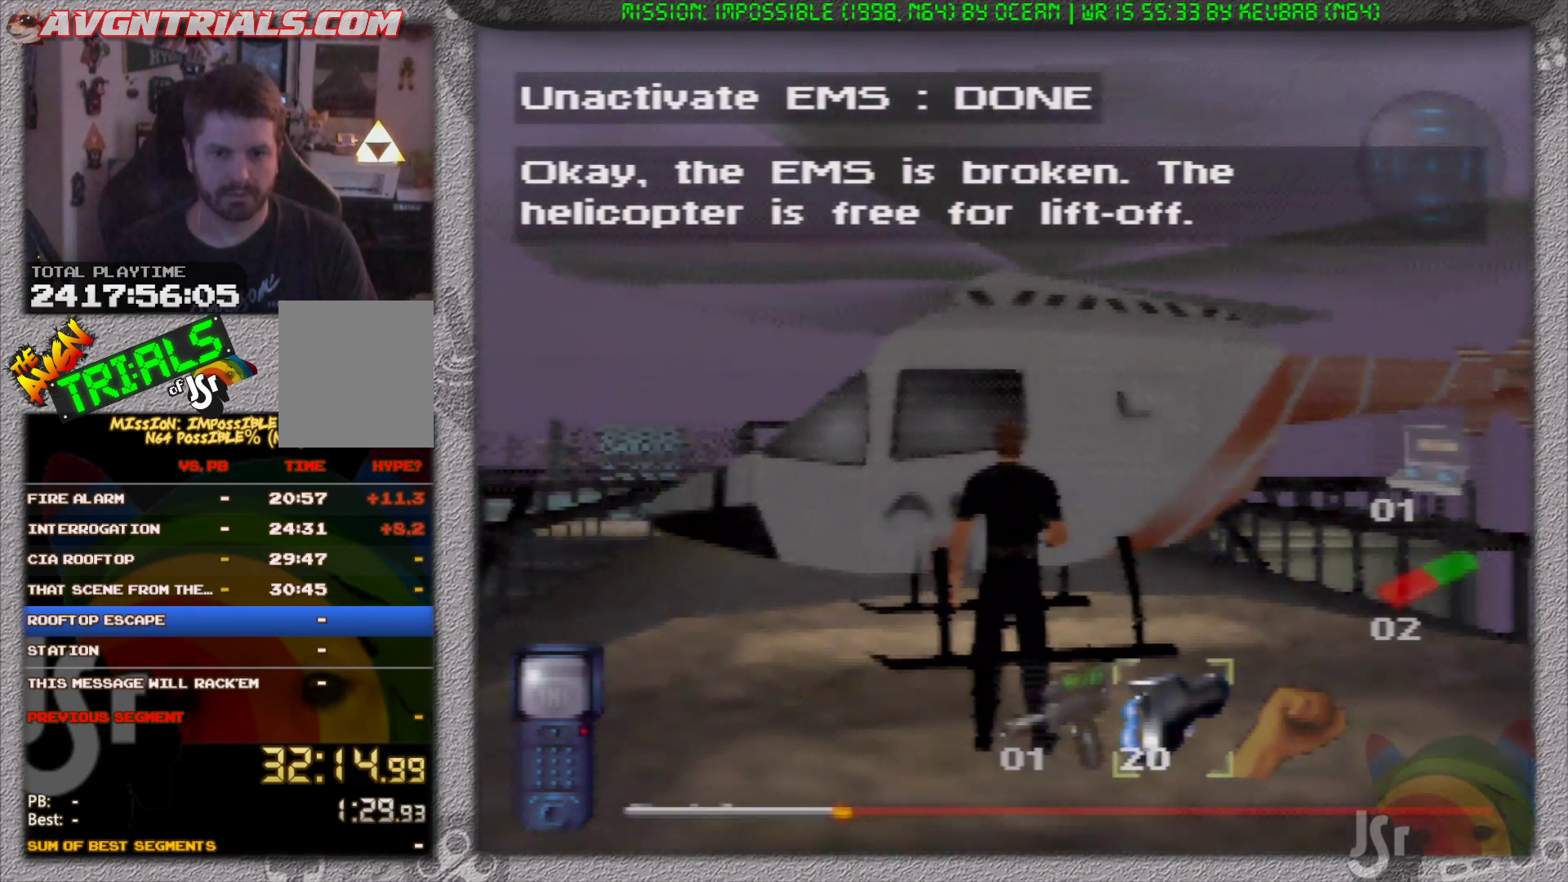
{"buttons": [], "left_stick": "center", "events": [[117, "B", "up"], [217, "A", "down"], [233, "left_stick", "left"], [333, "A", "up"], [333, "left_stick", "center"]]}
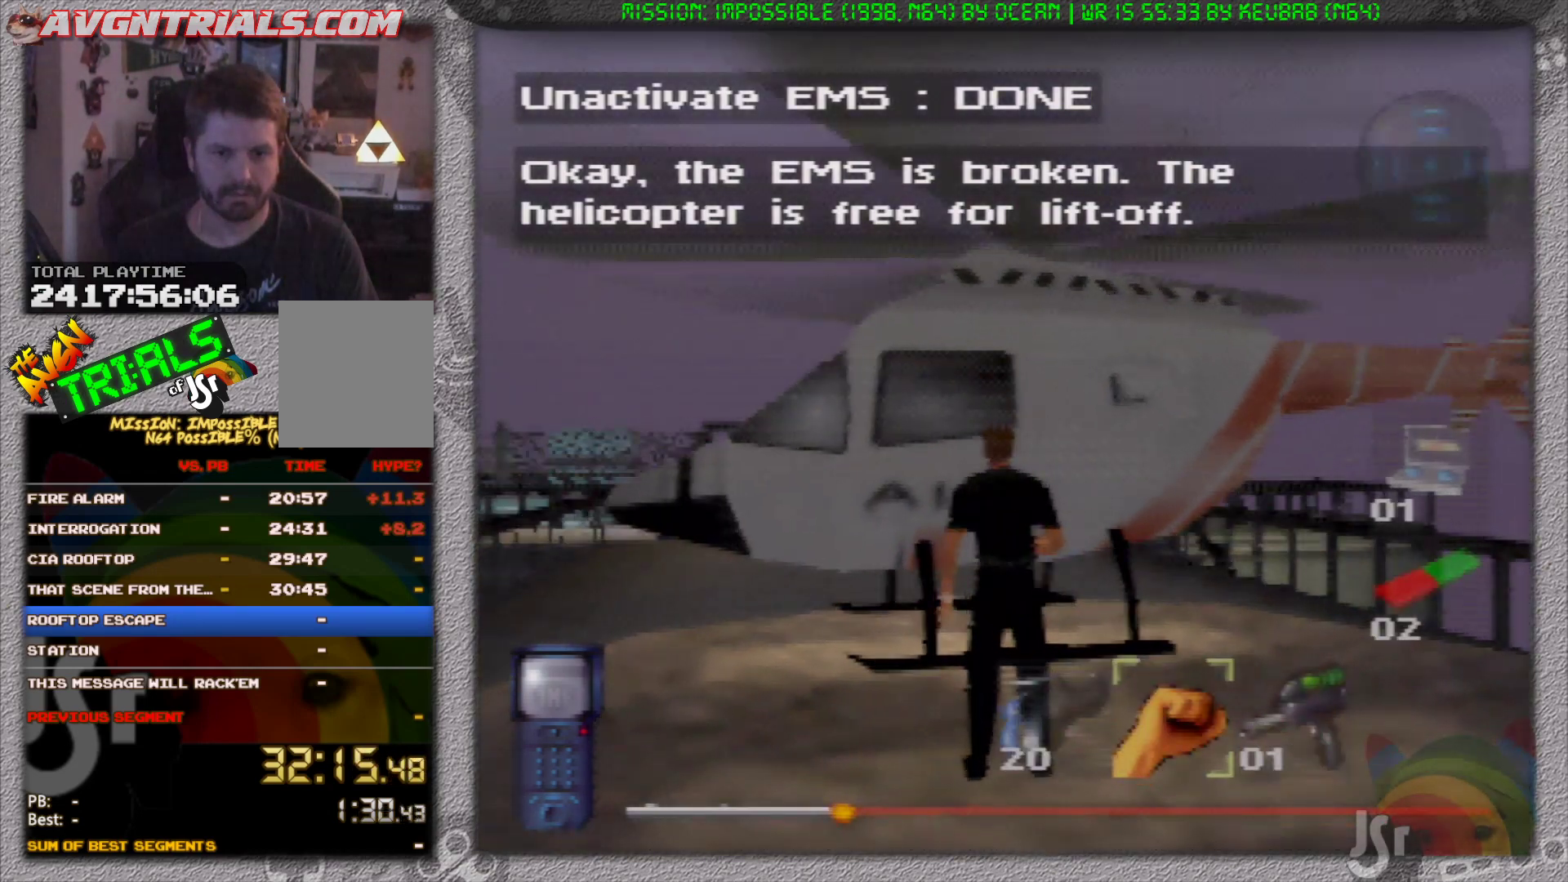
{"buttons": [], "left_stick": "center", "events": []}
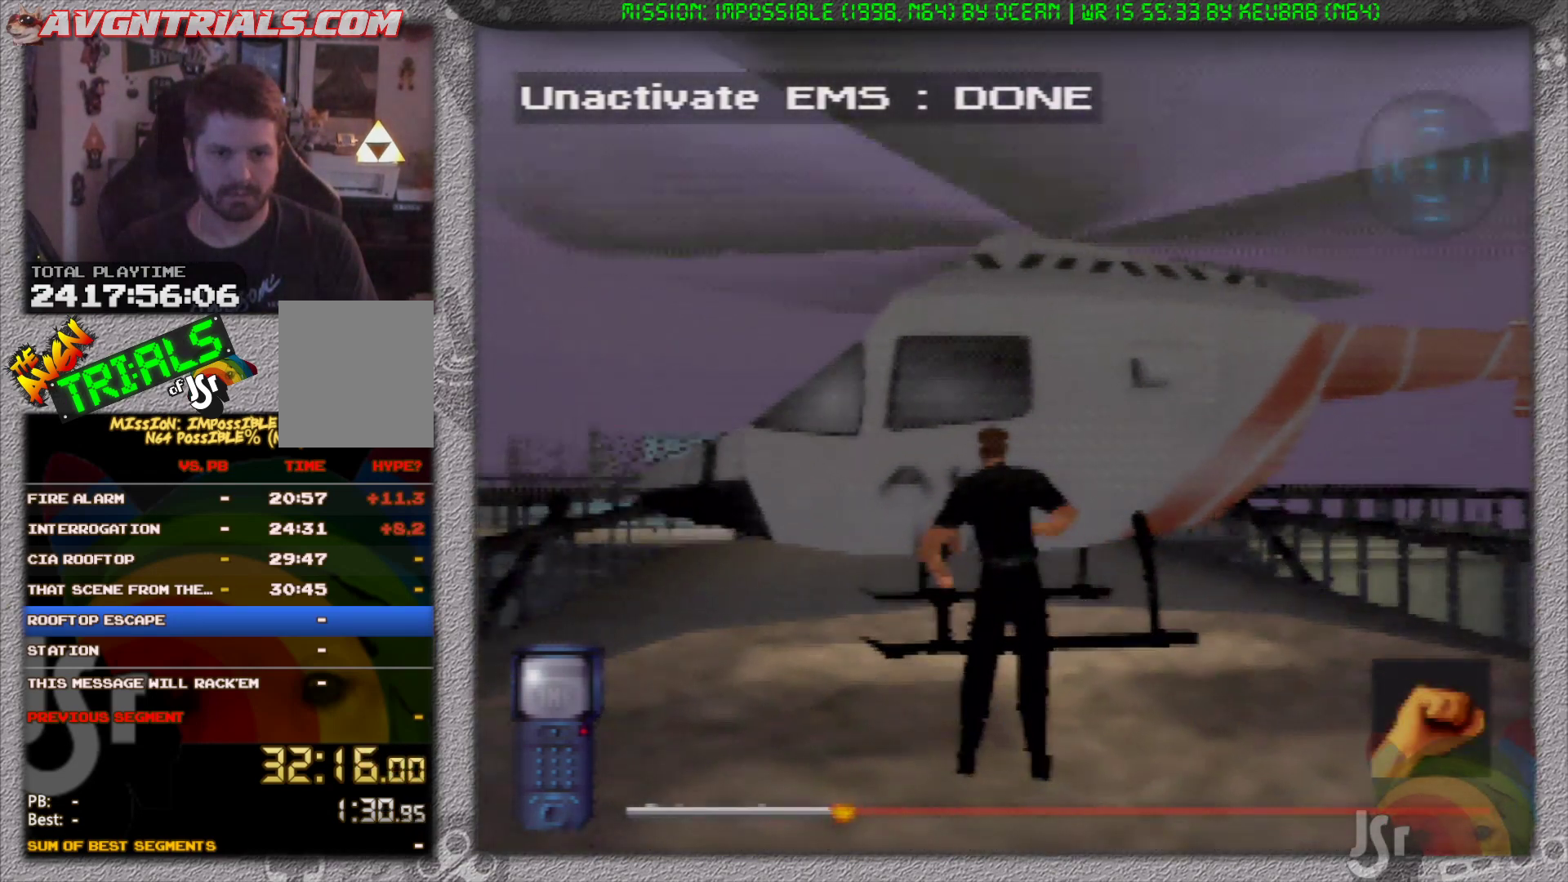
{"buttons": [], "left_stick": "up", "events": [[50, "left_stick", "up"]]}
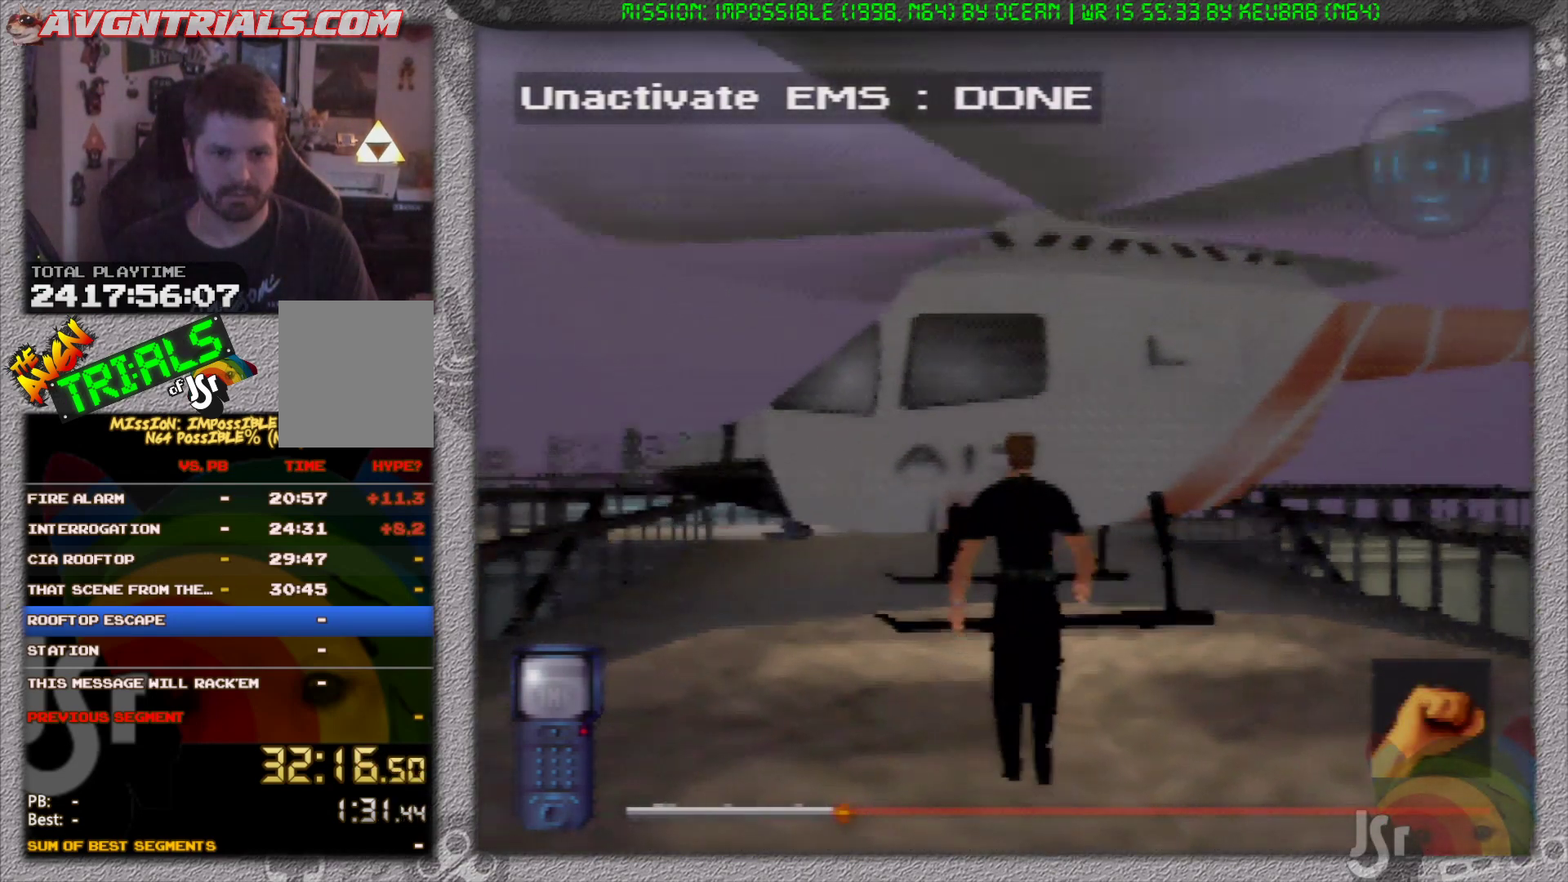
{"buttons": [], "left_stick": "center", "events": [[83, "left_stick", "center"]]}
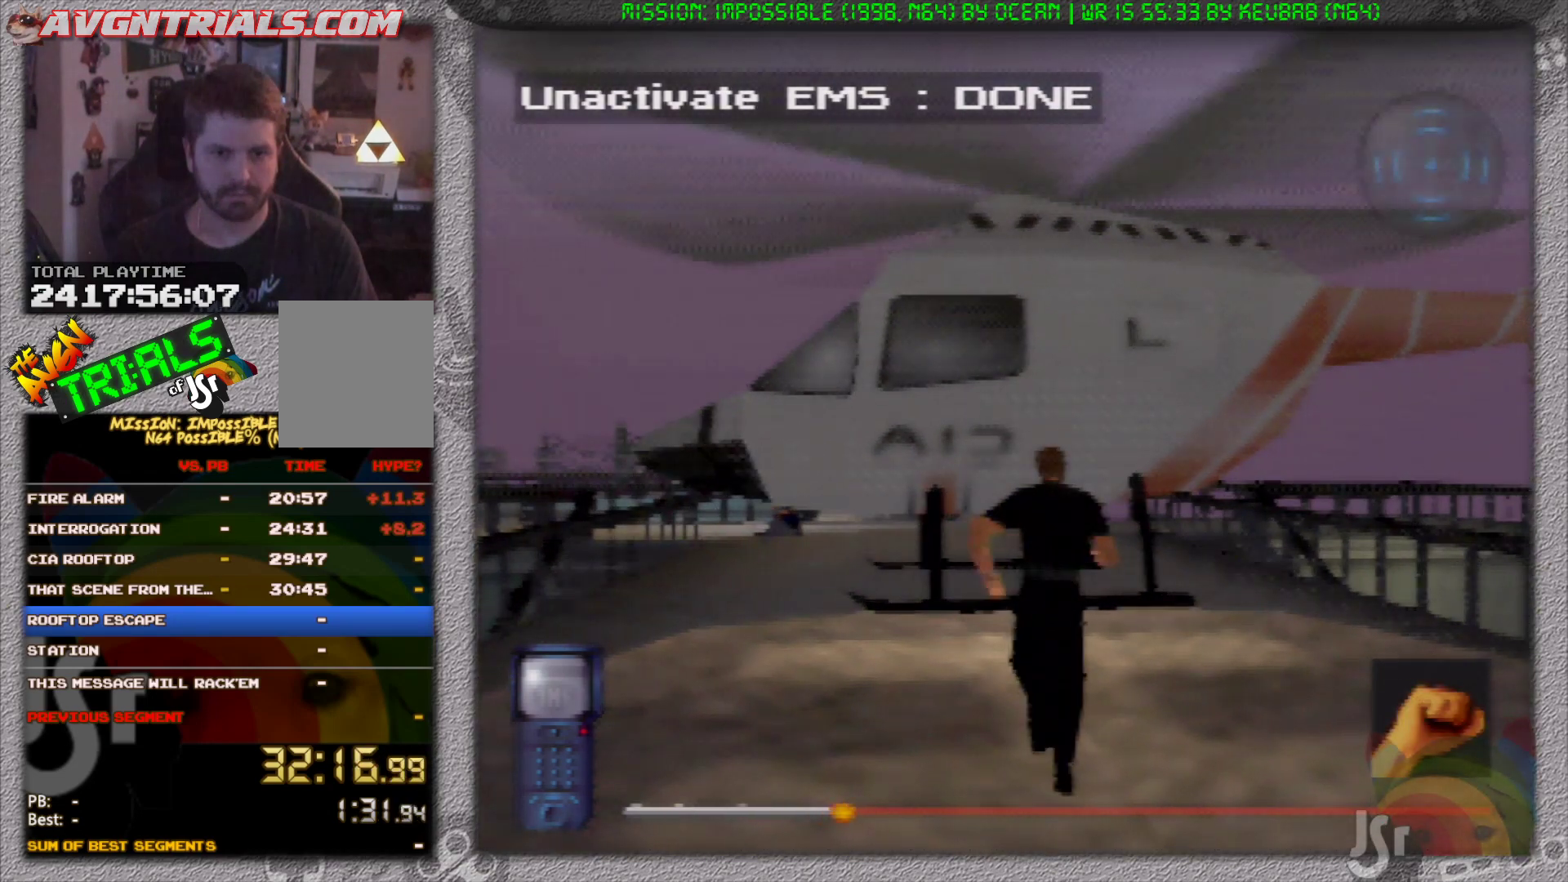
{"buttons": ["A"], "left_stick": "center", "events": [[50, "left_stick", "left"], [117, "left_stick", "center"], [133, "A", "down"], [217, "A", "up"], [300, "A", "down"], [400, "A", "up"], [467, "A", "down"]]}
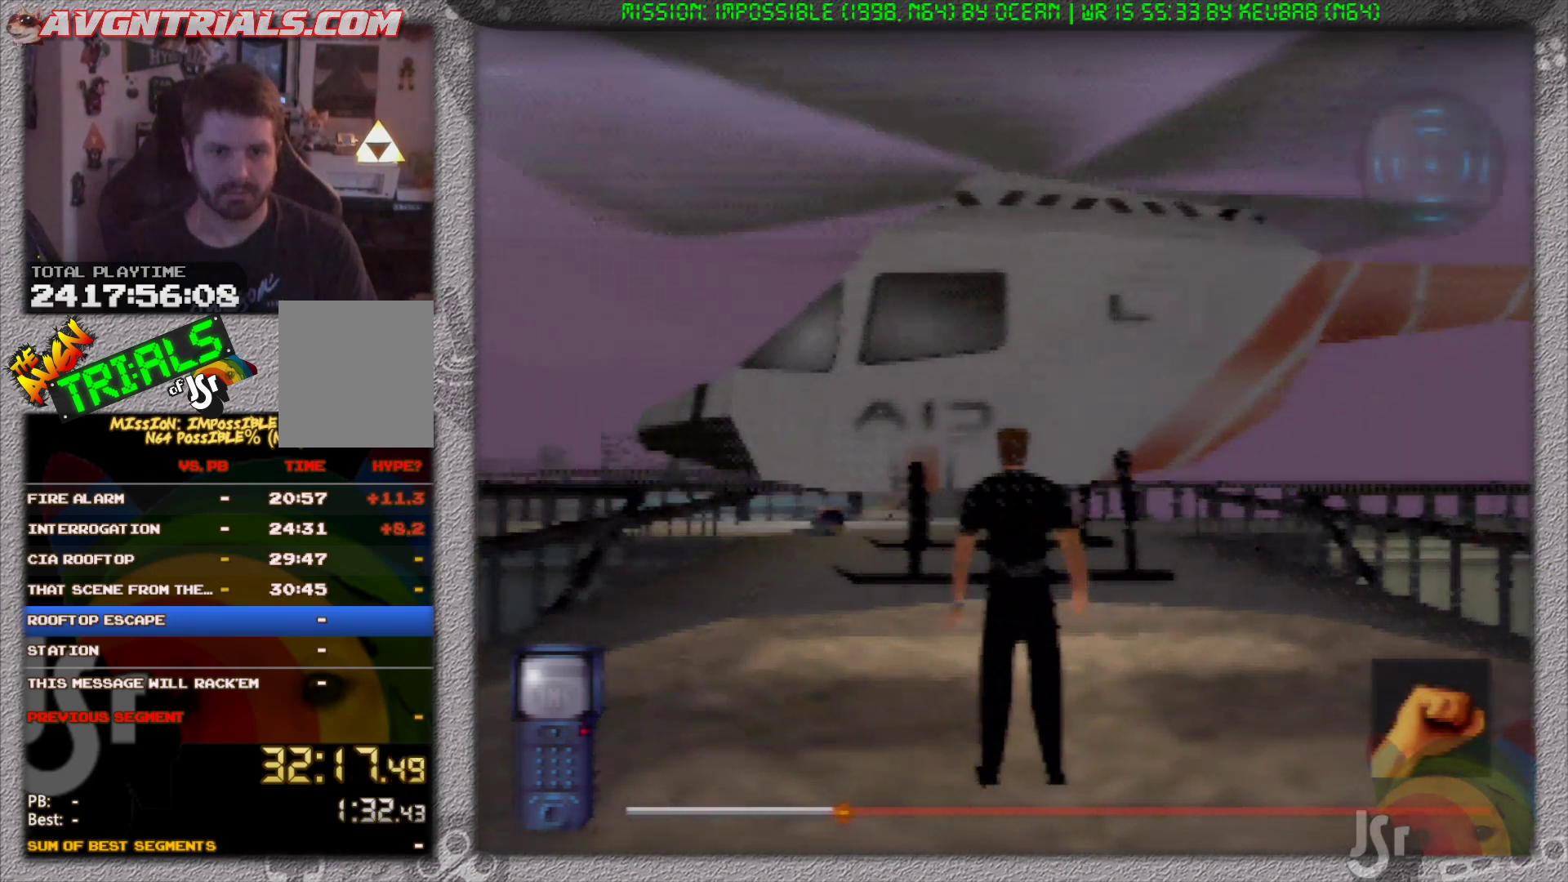
{"buttons": ["A"], "left_stick": "center", "events": [[67, "A", "up"], [133, "A", "down"], [217, "A", "up"], [283, "A", "down"], [367, "A", "up"], [433, "A", "down"]]}
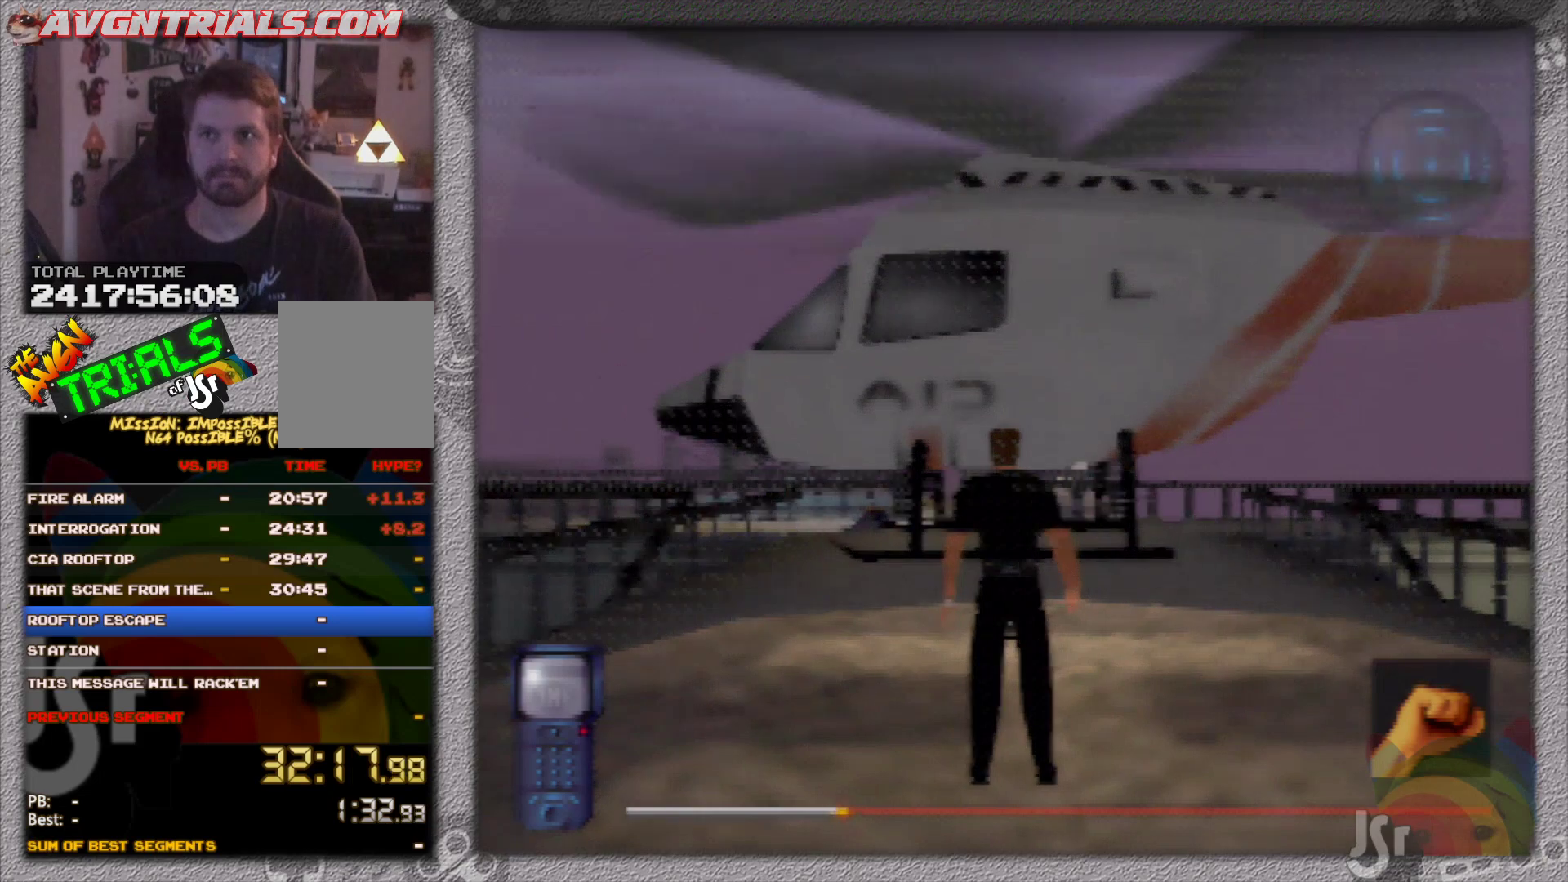
{"buttons": [], "left_stick": "center", "events": [[33, "A", "up"], [100, "A", "down"], [167, "A", "up"], [233, "A", "down"], [333, "A", "up"], [383, "A", "down"], [467, "A", "up"]]}
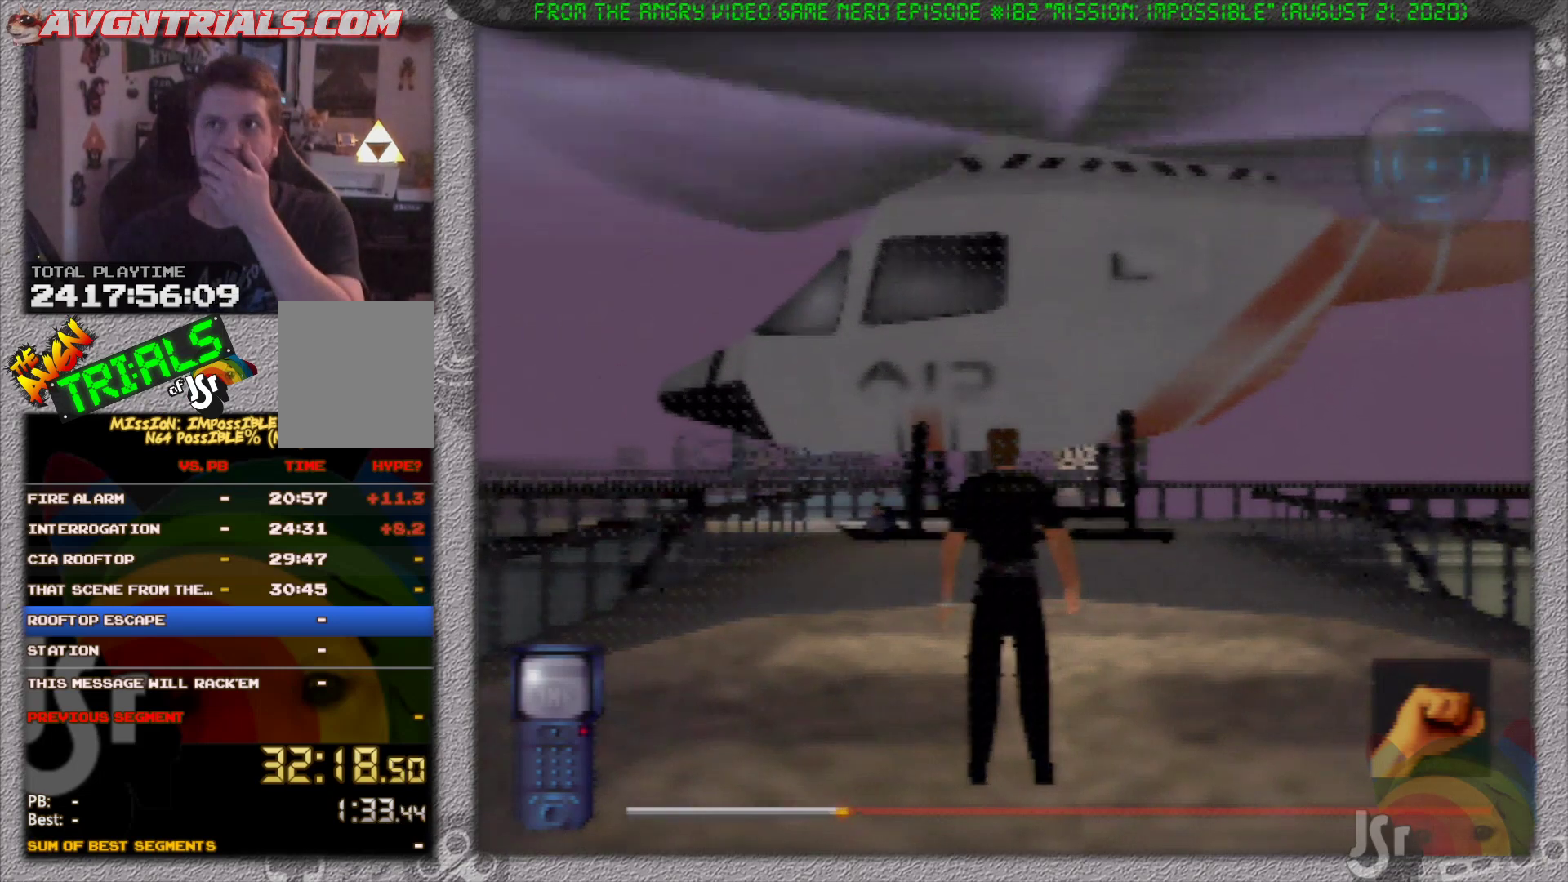
{"buttons": [], "left_stick": "center", "events": [[33, "A", "down"], [150, "A", "up"], [183, "A", "down"], [300, "A", "up"], [383, "A", "down"], [450, "A", "up"]]}
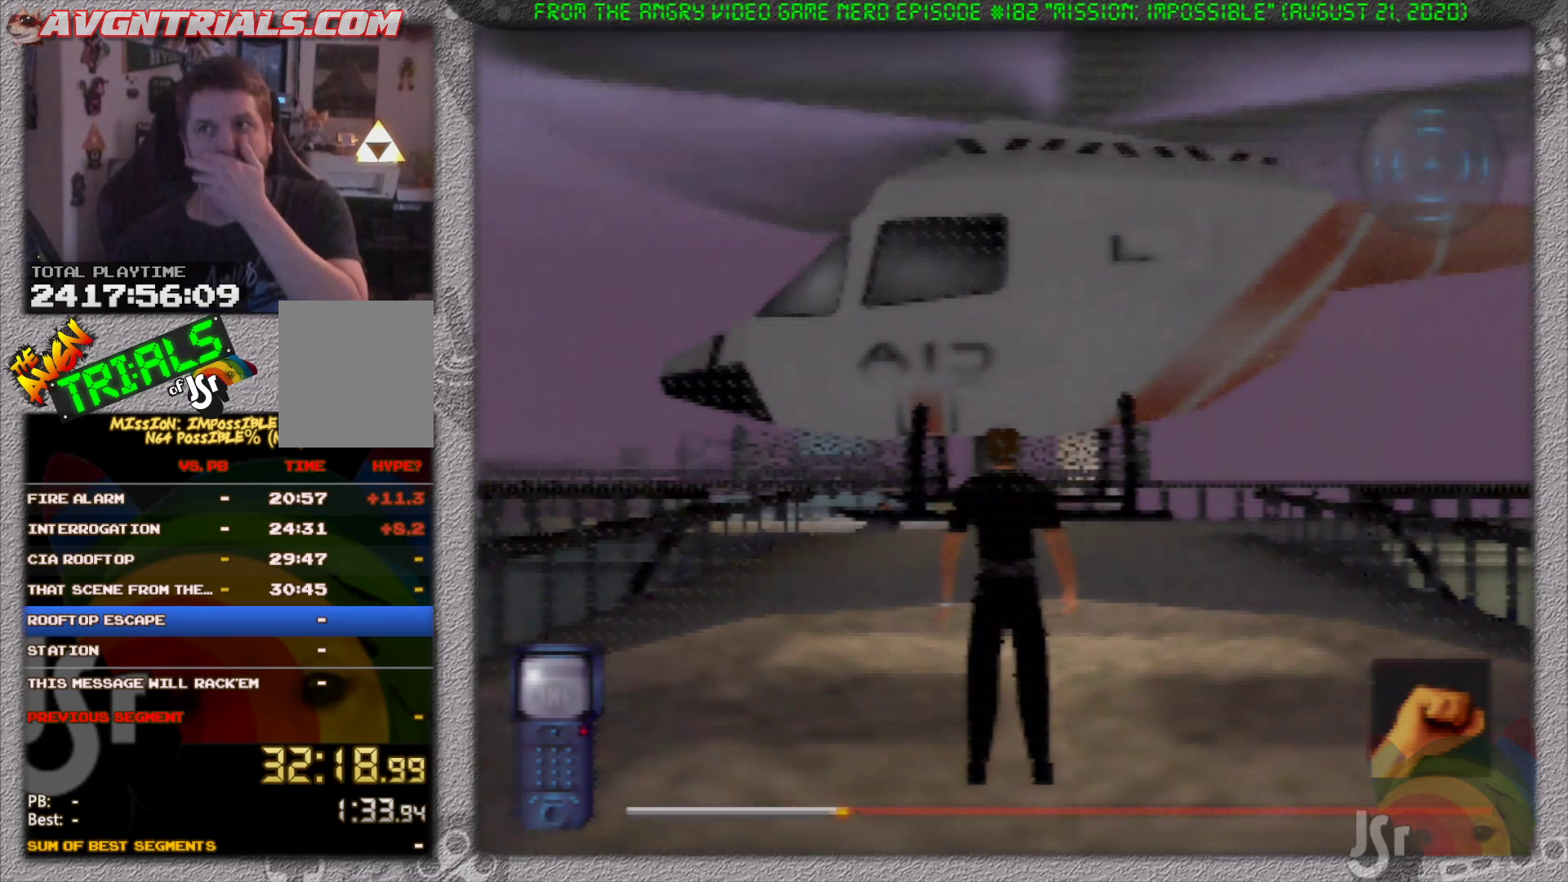
{"buttons": [], "left_stick": "center", "events": [[17, "A", "down"], [133, "A", "up"], [183, "A", "down"], [283, "A", "up"], [367, "A", "down"], [450, "A", "up"]]}
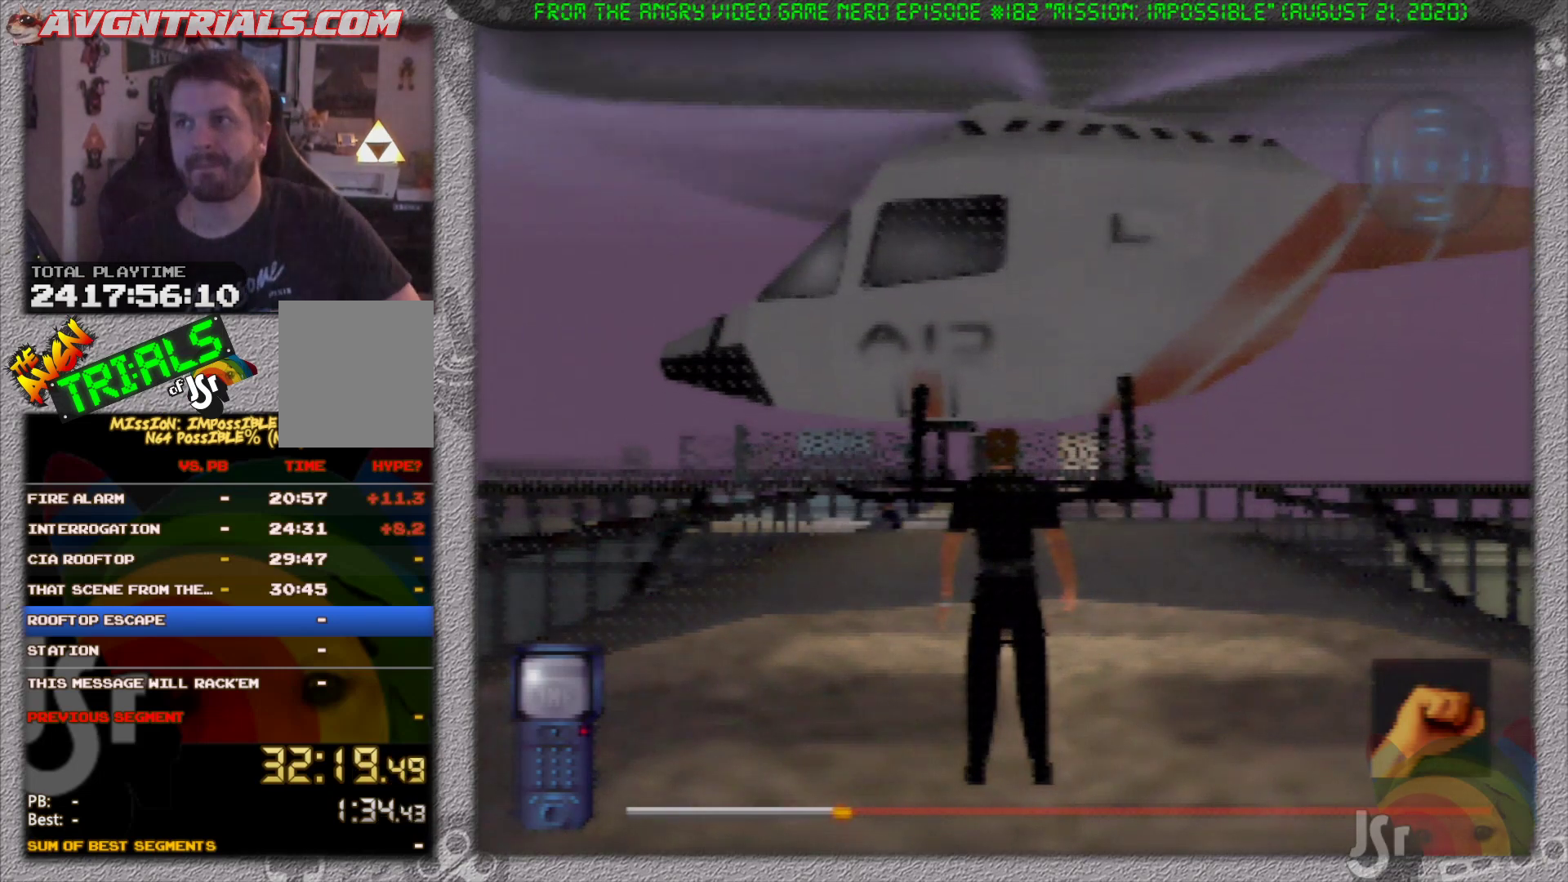
{"buttons": [], "left_stick": "center", "events": [[17, "A", "down"], [133, "A", "up"], [183, "A", "down"], [267, "A", "up"], [333, "A", "down"], [433, "A", "up"]]}
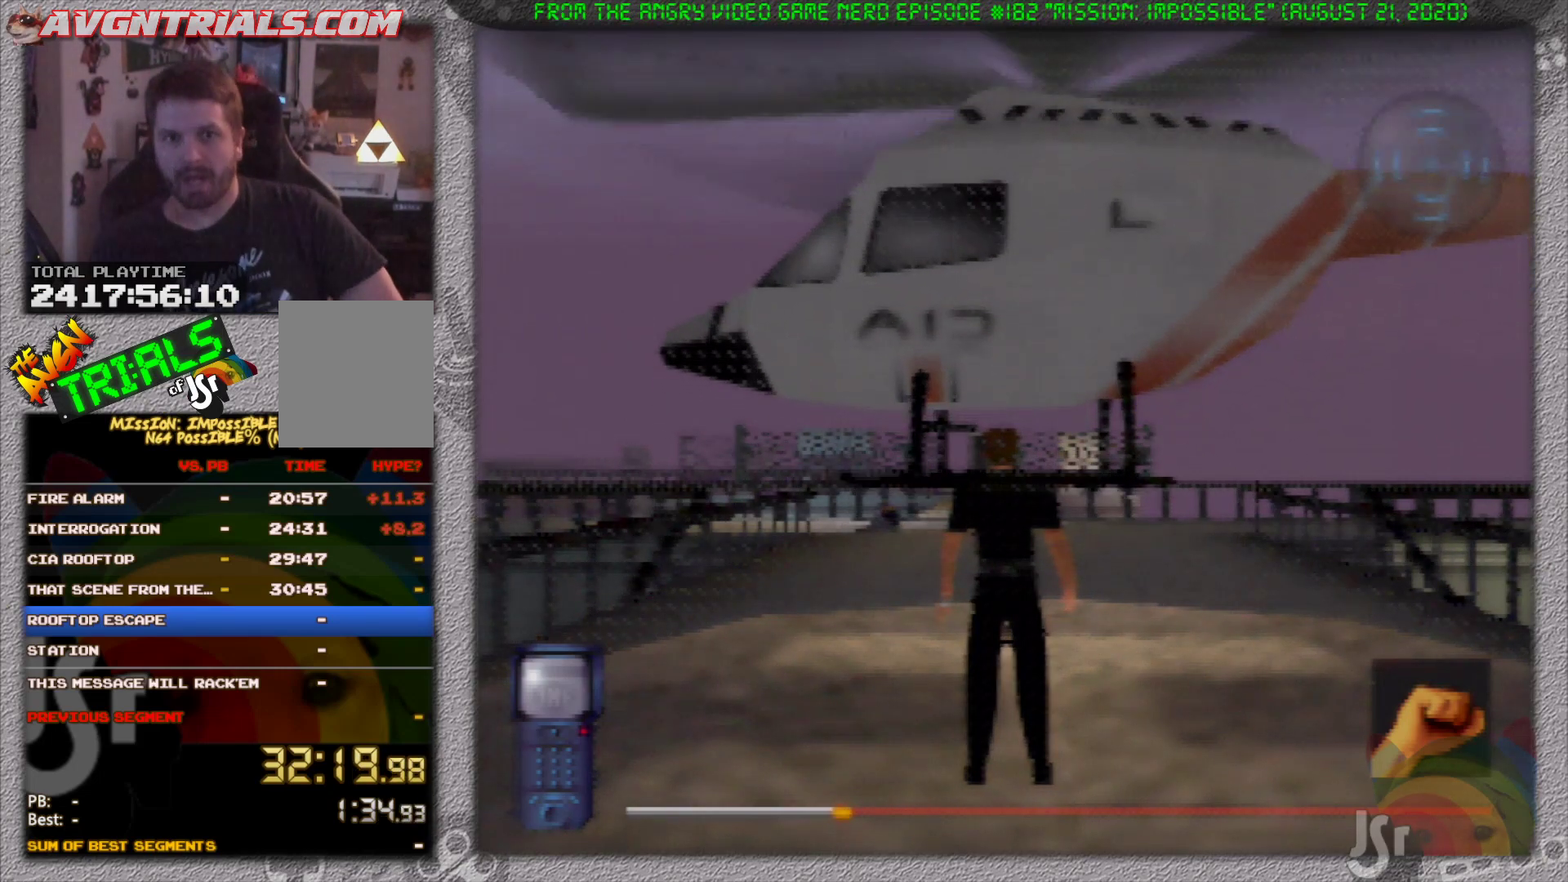
{"buttons": [], "left_stick": "center", "events": [[17, "A", "down"], [83, "A", "up"], [167, "A", "down"], [250, "A", "up"], [333, "A", "down"], [433, "A", "up"]]}
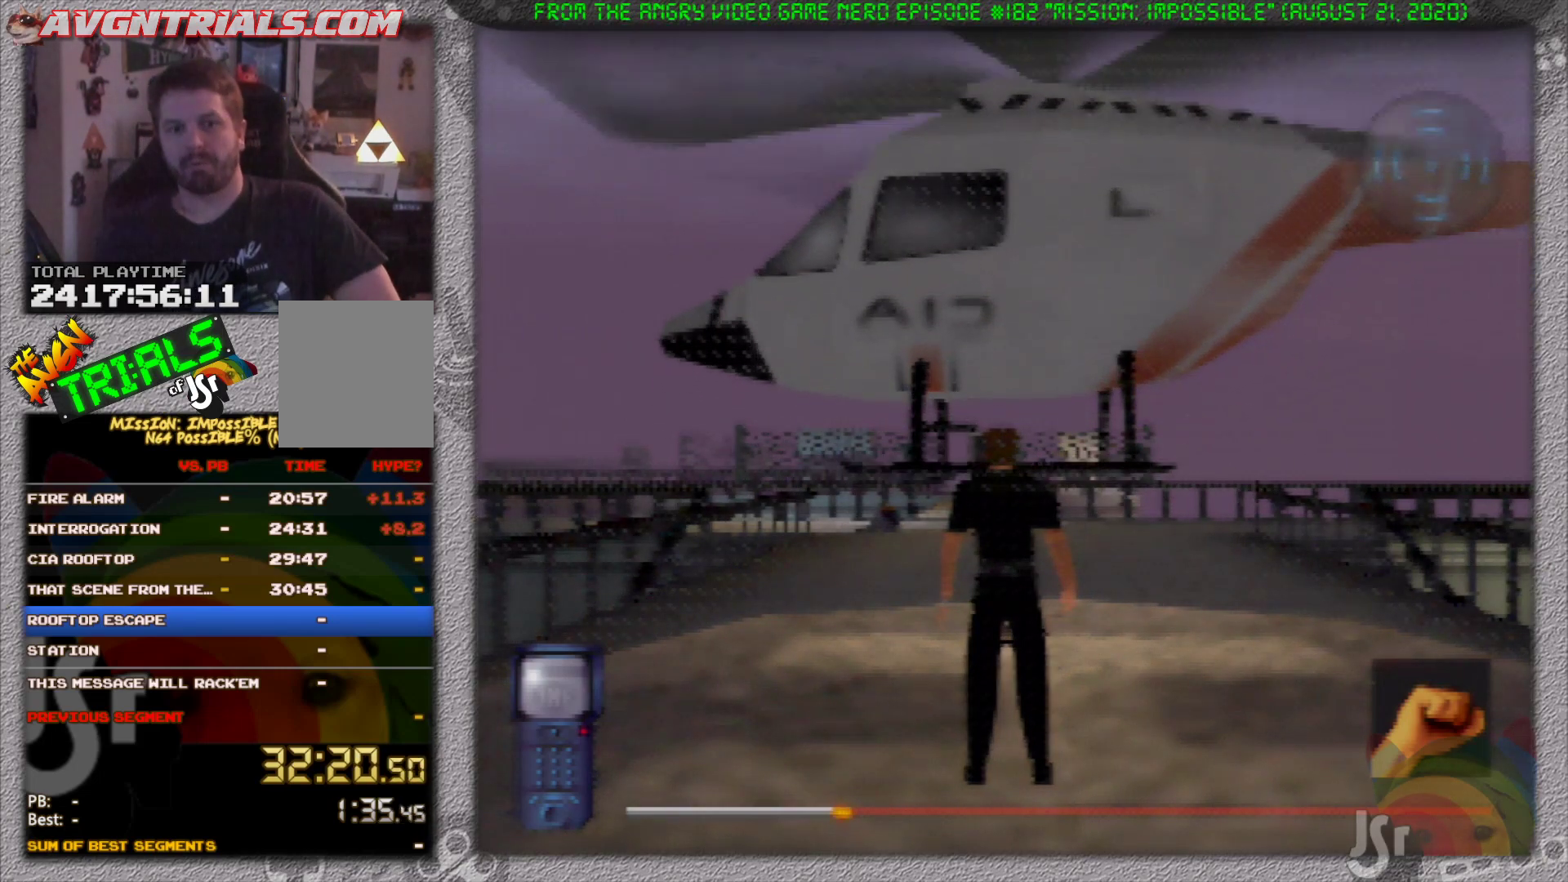
{"buttons": [], "left_stick": "center", "events": [[17, "A", "down"], [100, "A", "up"], [300, "A", "down"], [417, "A", "up"]]}
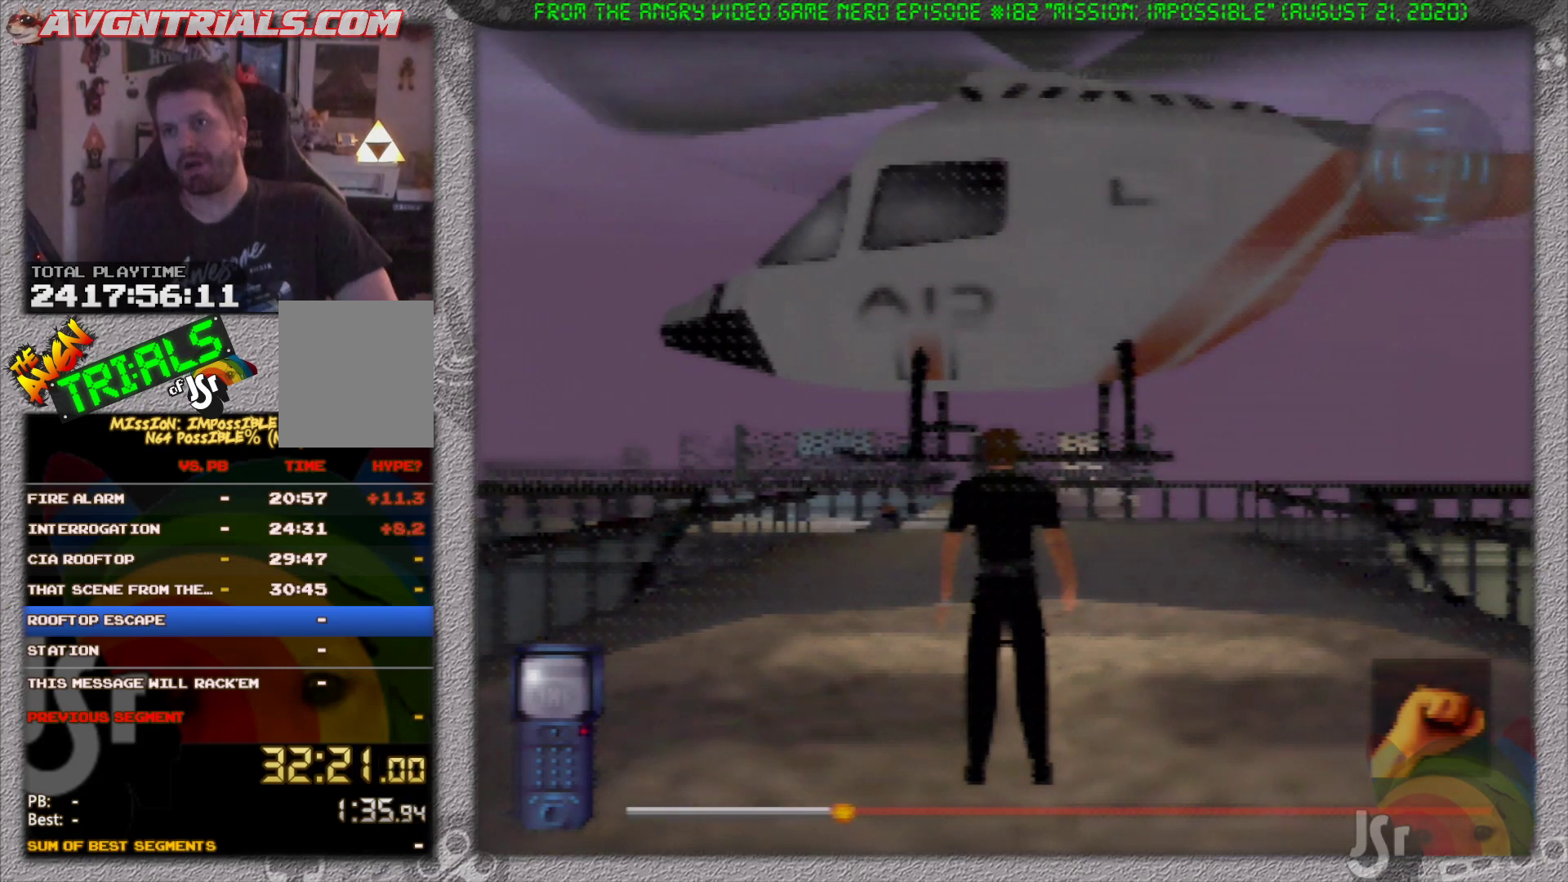
{"buttons": ["A"], "left_stick": "center", "events": [[17, "A", "down"], [100, "A", "up"], [150, "A", "down"], [250, "A", "up"], [333, "A", "down"], [400, "A", "up"], [500, "A", "down"]]}
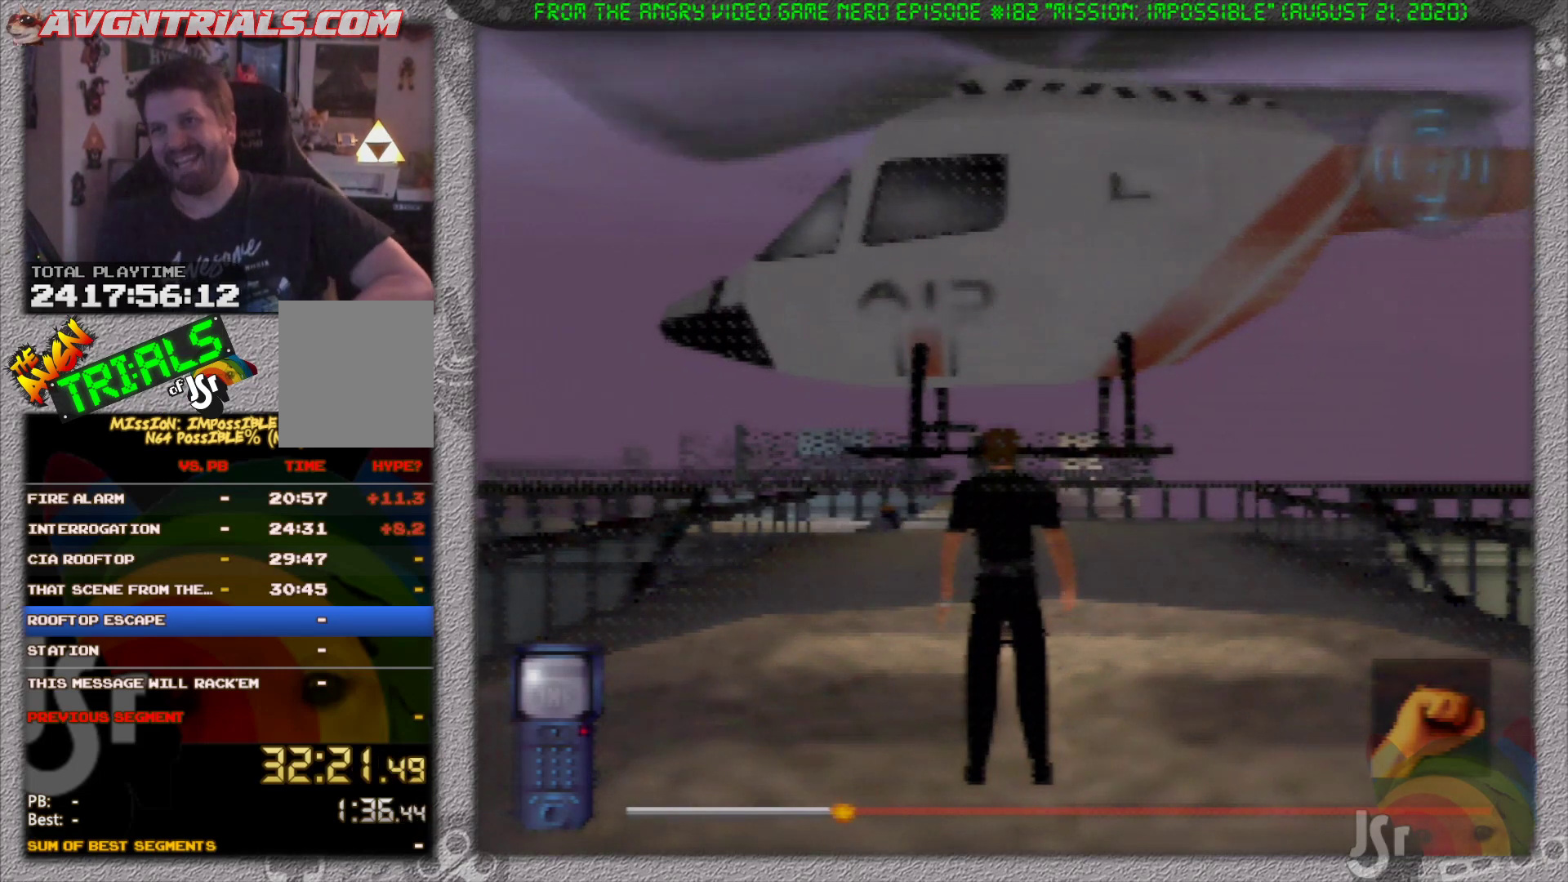
{"buttons": [], "left_stick": "center", "events": [[117, "A", "up"], [150, "A", "down"], [283, "A", "up"], [333, "A", "down"], [467, "A", "up"]]}
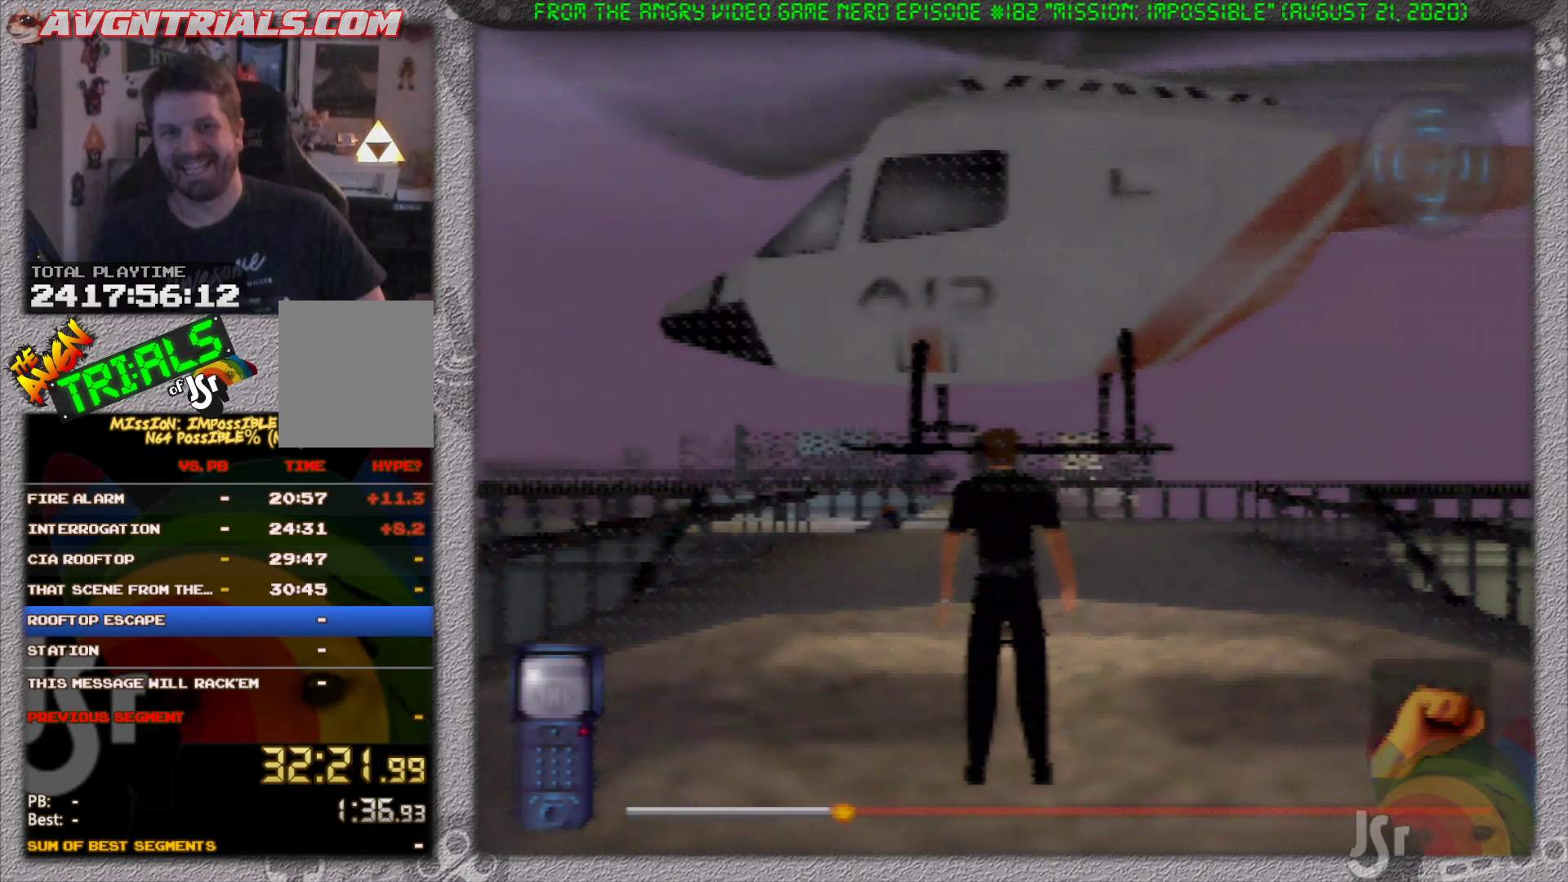
{"buttons": [], "left_stick": "center", "events": [[33, "A", "down"], [133, "A", "up"], [183, "A", "down"], [317, "A", "up"], [400, "A", "down"], [483, "A", "up"]]}
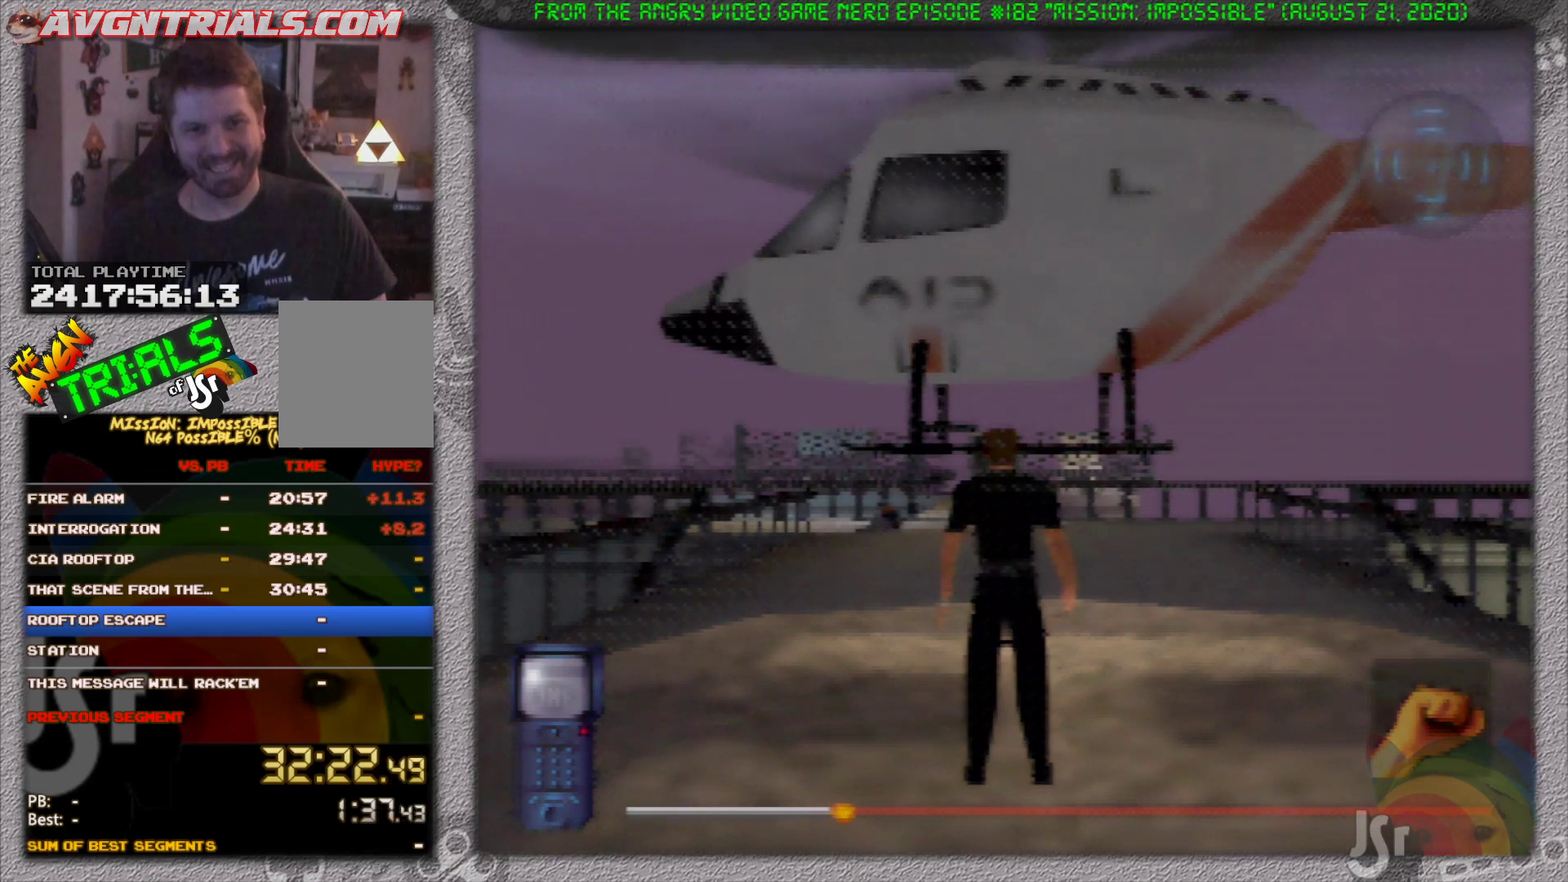
{"buttons": [], "left_stick": "center", "events": [[67, "A", "down"], [167, "A", "up"], [233, "A", "down"], [333, "A", "up"], [400, "A", "down"], [500, "A", "up"]]}
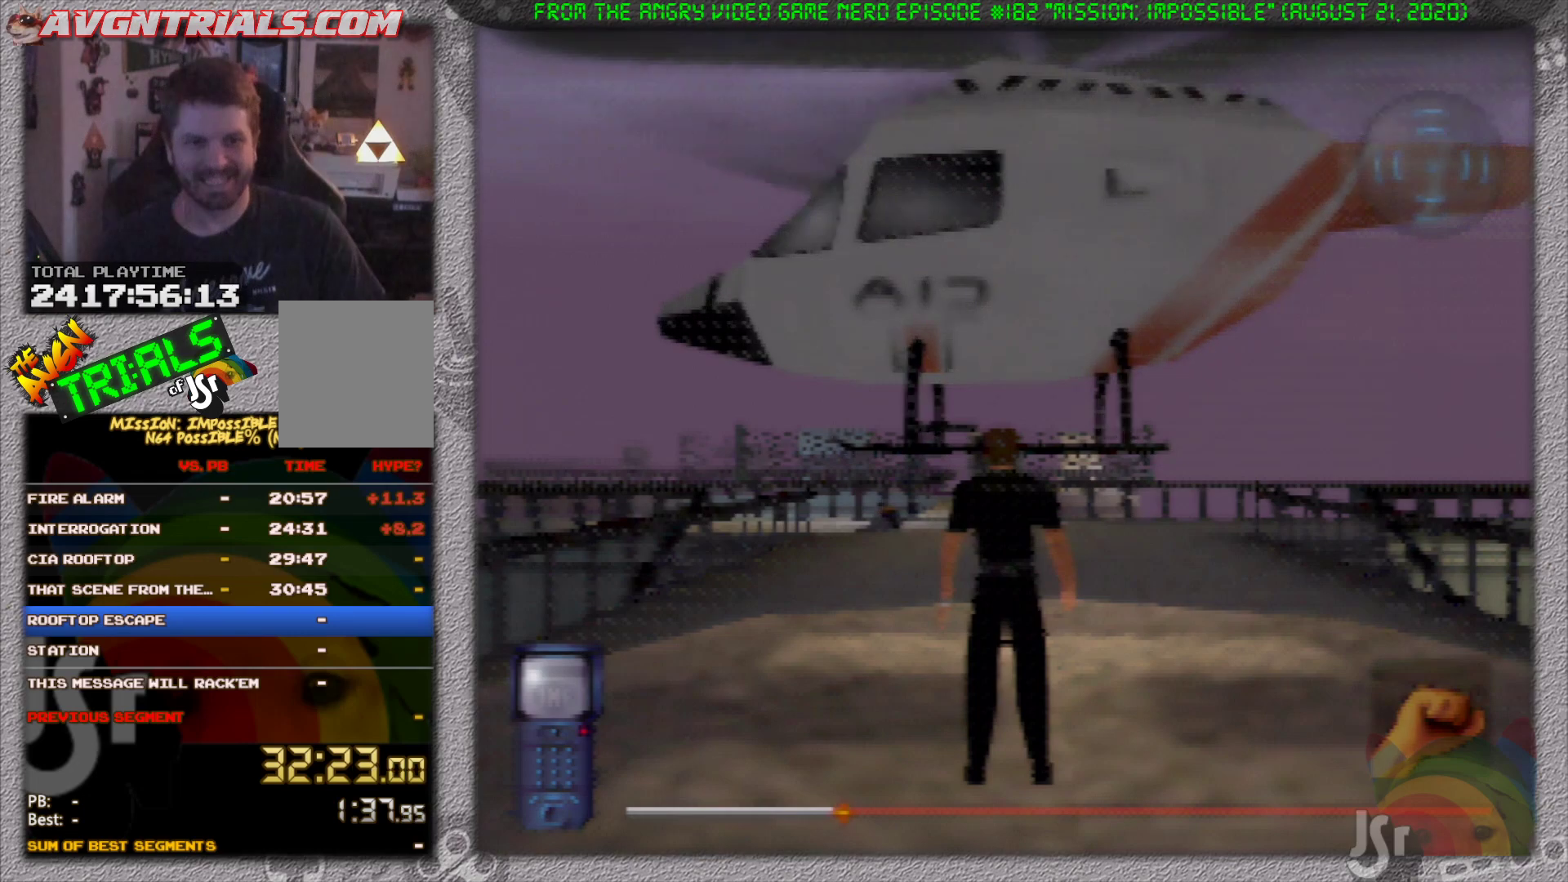
{"buttons": ["A"], "left_stick": "center", "events": [[67, "A", "down"], [183, "A", "up"], [250, "A", "down"], [333, "A", "up"], [400, "A", "down"]]}
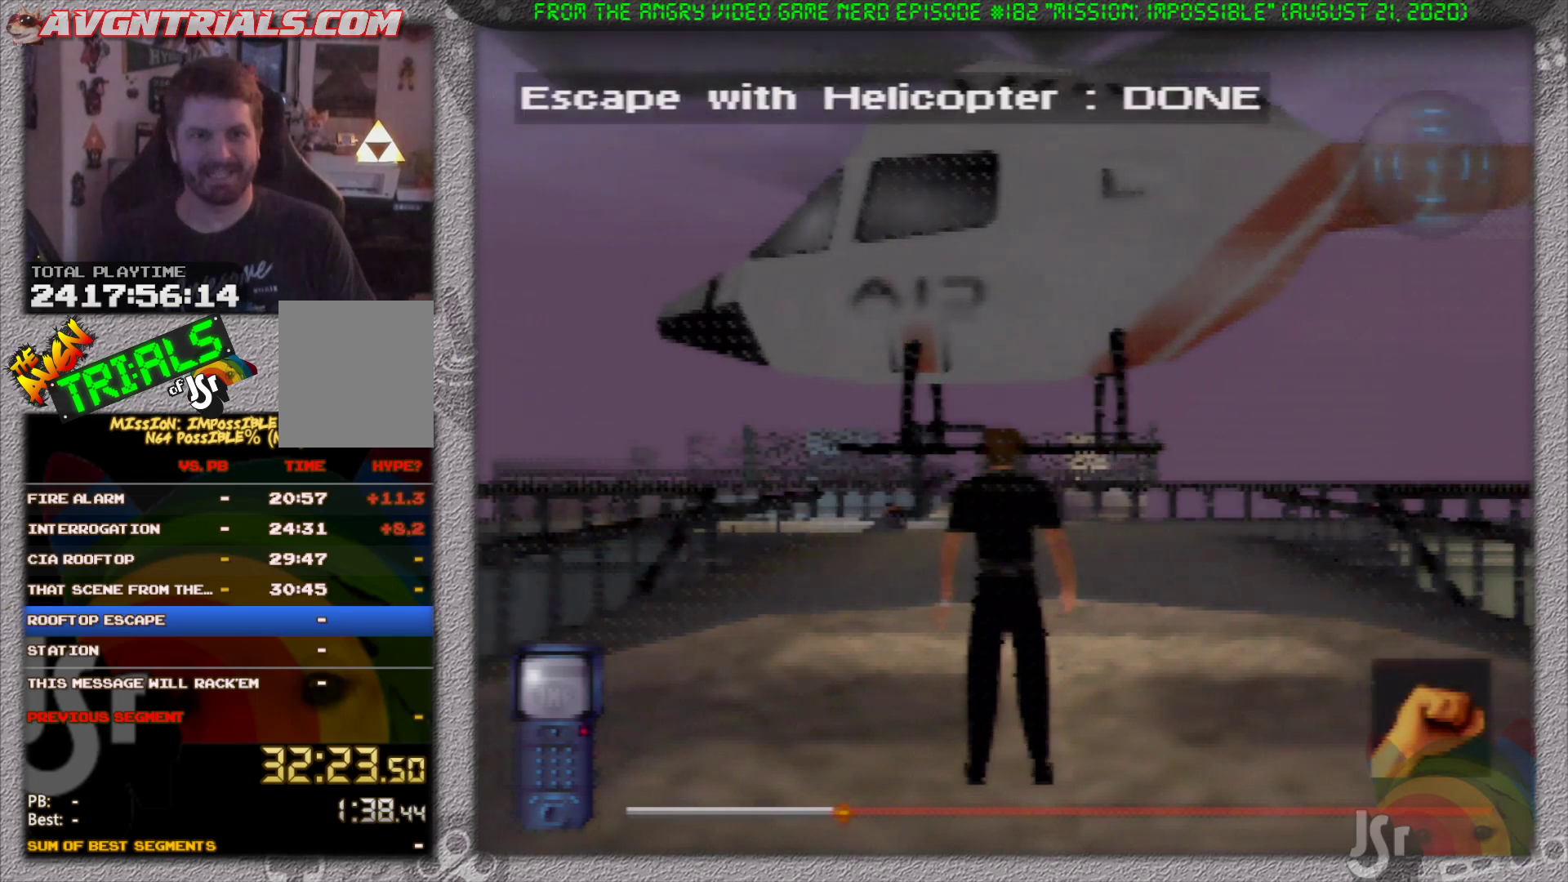
{"buttons": [], "left_stick": "center", "events": [[17, "A", "up"], [100, "A", "down"], [150, "left_stick", "up"], [167, "A", "up"], [233, "left_stick", "center"]]}